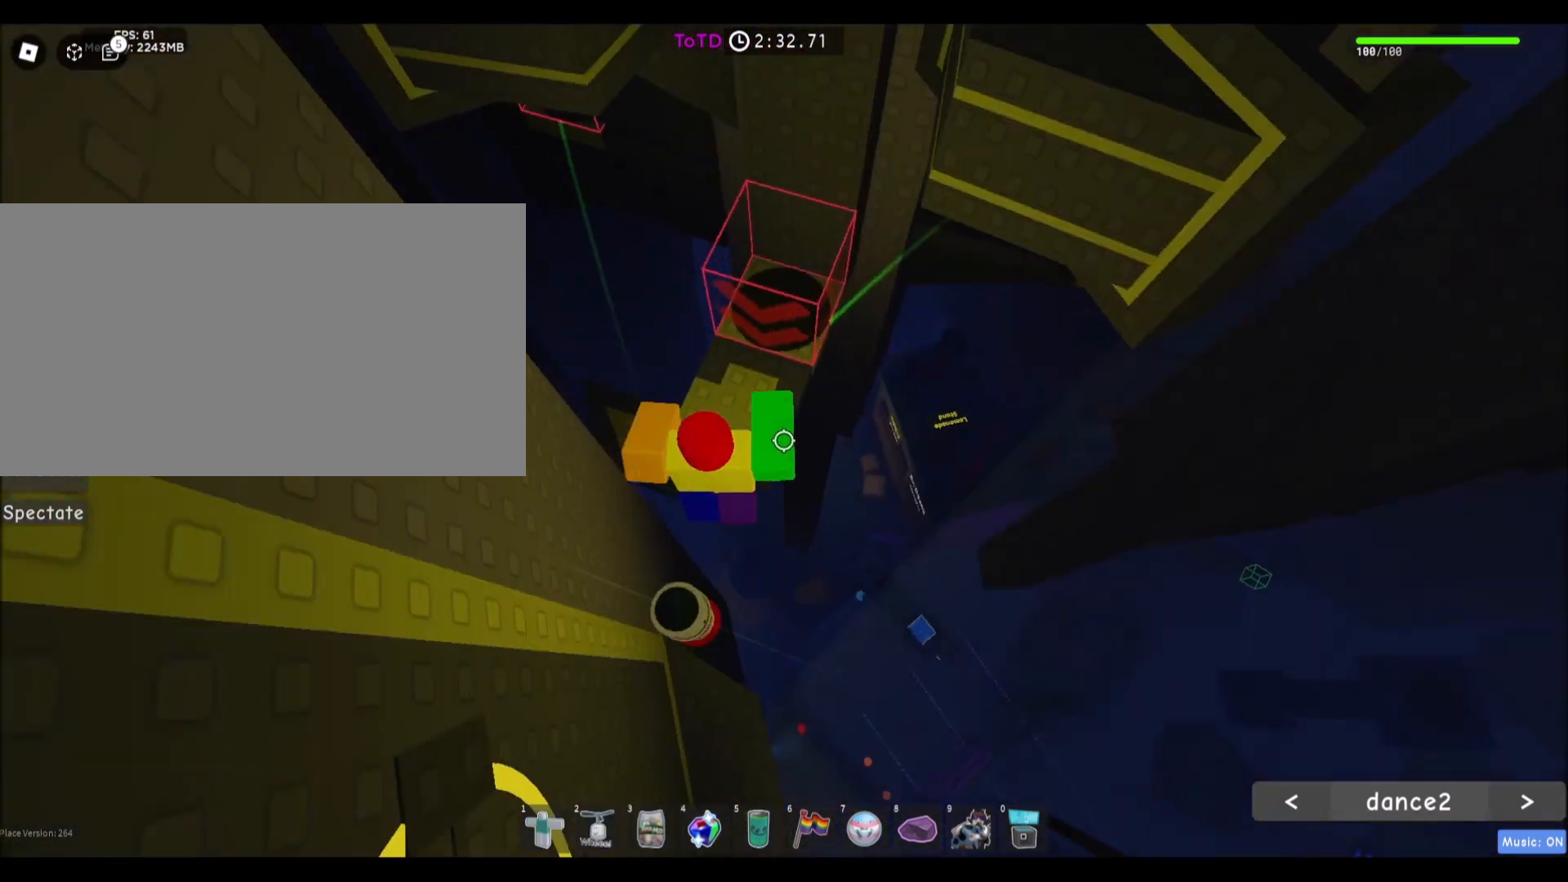
Gameplay with keyboard and mouse; each line is a JSON object with the keys and mouse buttons held at the frame after it. "events" lists presses ("down") and releases ("up") of "a", "ctrl", "d", "e", "f", "q", "r", "s", "shift", "space", "tab", "w", "mouse_left", "mouse_wheel", "mouse_right" and "mouse_mb4" between this image and that frame as [ms after this image, input, new state], when the widget could be followed in between. "mouse_left", "mouse_wheel", "mouse_right", "mouse_mb4" = the "left", "wheel", "right", "mb4" buttons of the "mouse" list. No other keys are recorded. Fast repeated clicks can show as one long hold. "wheel" means that the mouse wheel is clicked or scrolled. Mouse movement is not recorded. Not read: mouse_mb5.
{"keys": ["w"], "mouse": ["wheel"], "events": [[467, "mouse_wheel", "down"]]}
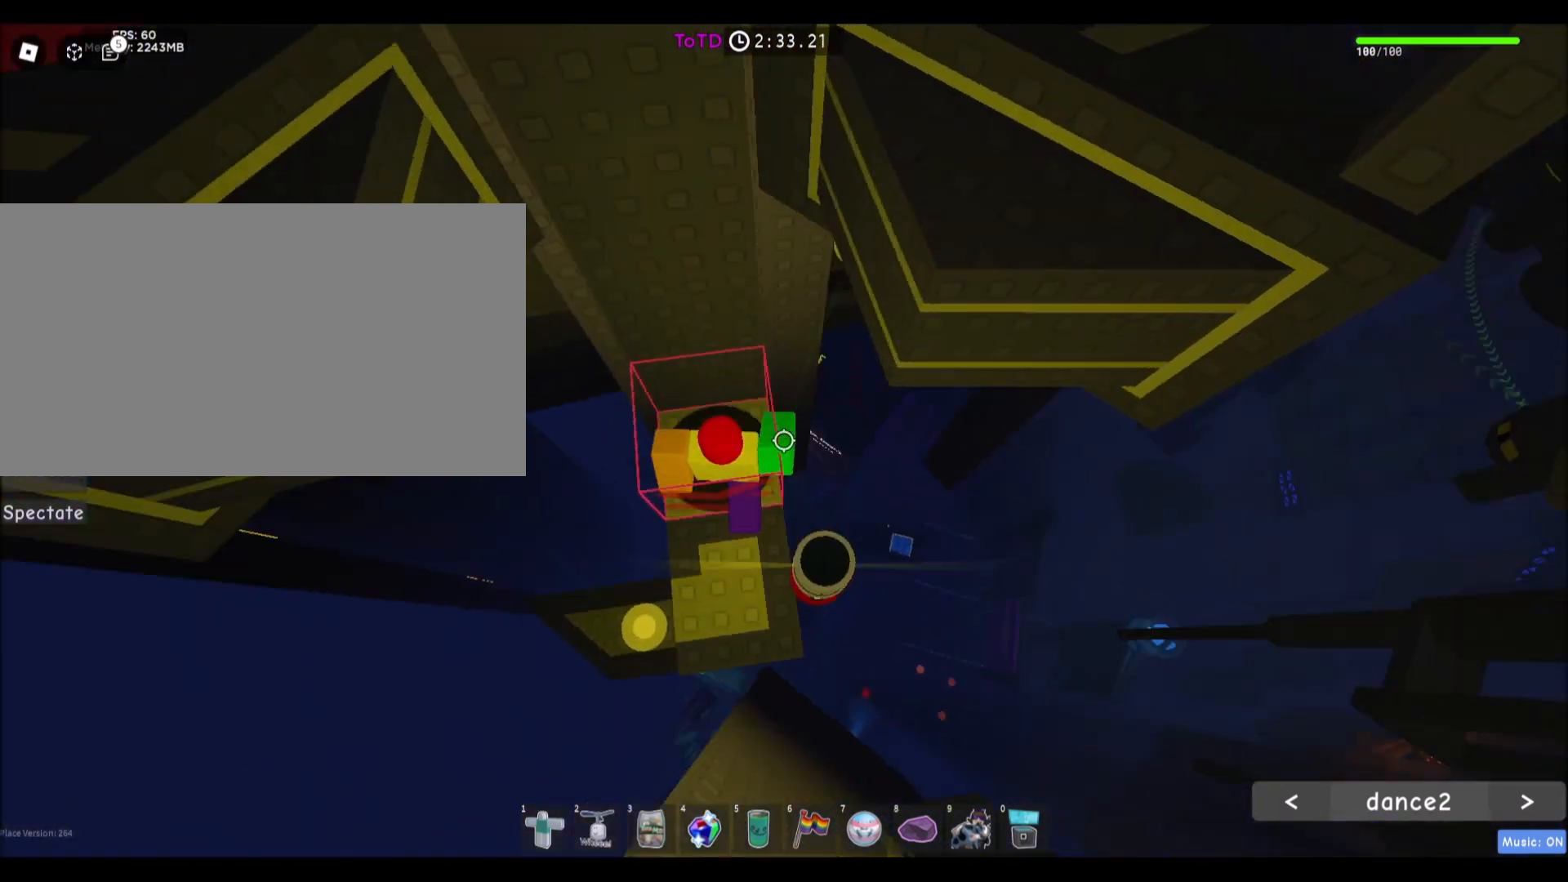
{"keys": ["d", "space"], "mouse": [], "events": [[33, "mouse_wheel", "up"], [133, "w", "up"], [200, "d", "down"], [367, "space", "down"]]}
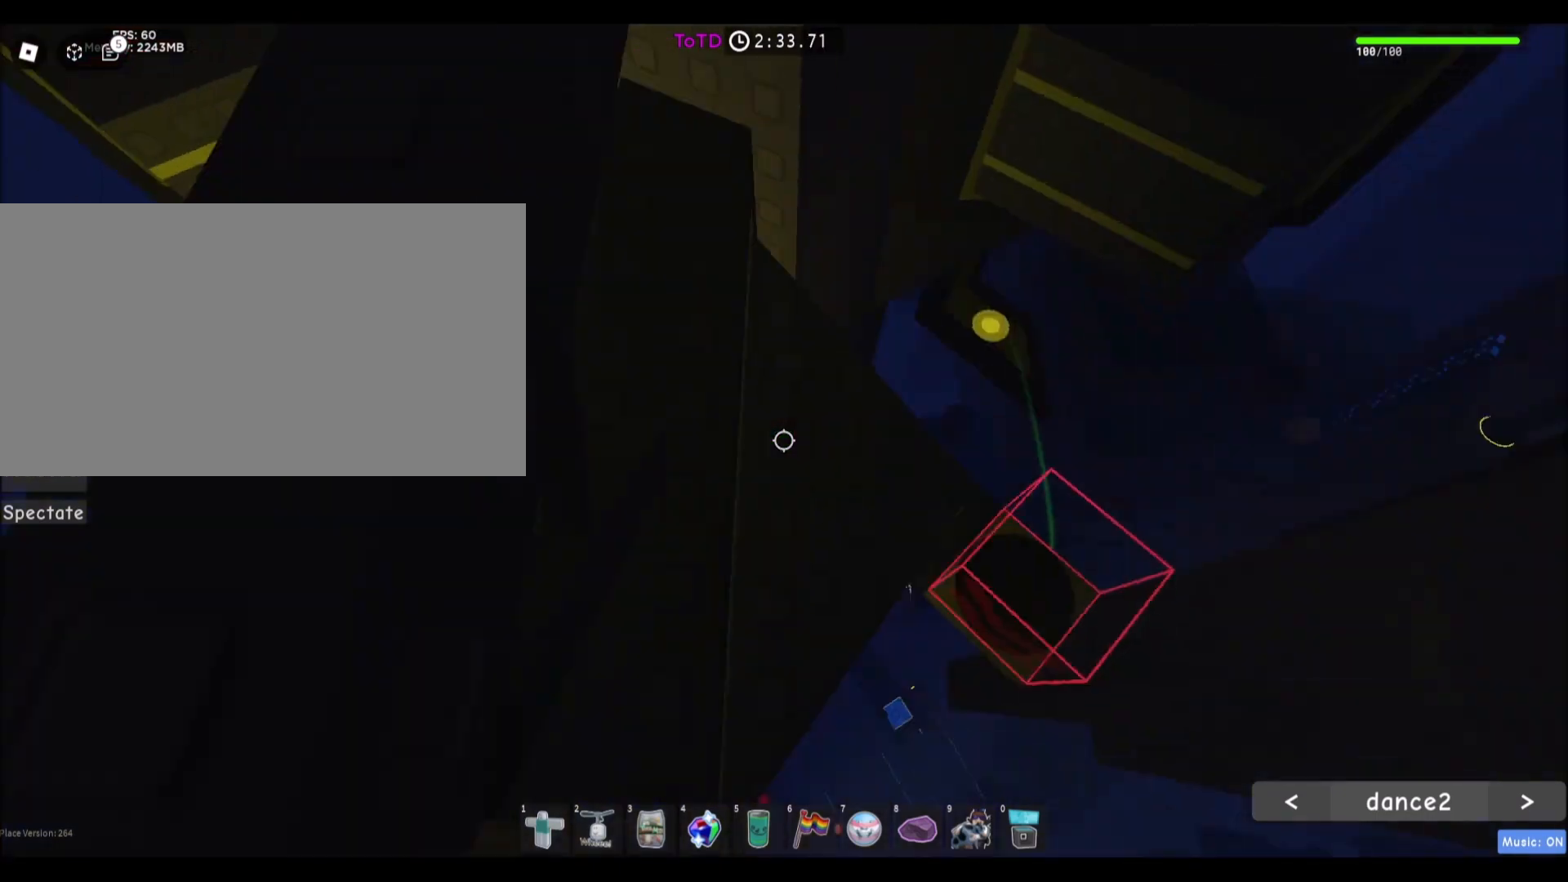
{"keys": ["s"], "mouse": [], "events": [[33, "space", "up"], [300, "d", "up"], [434, "s", "down"]]}
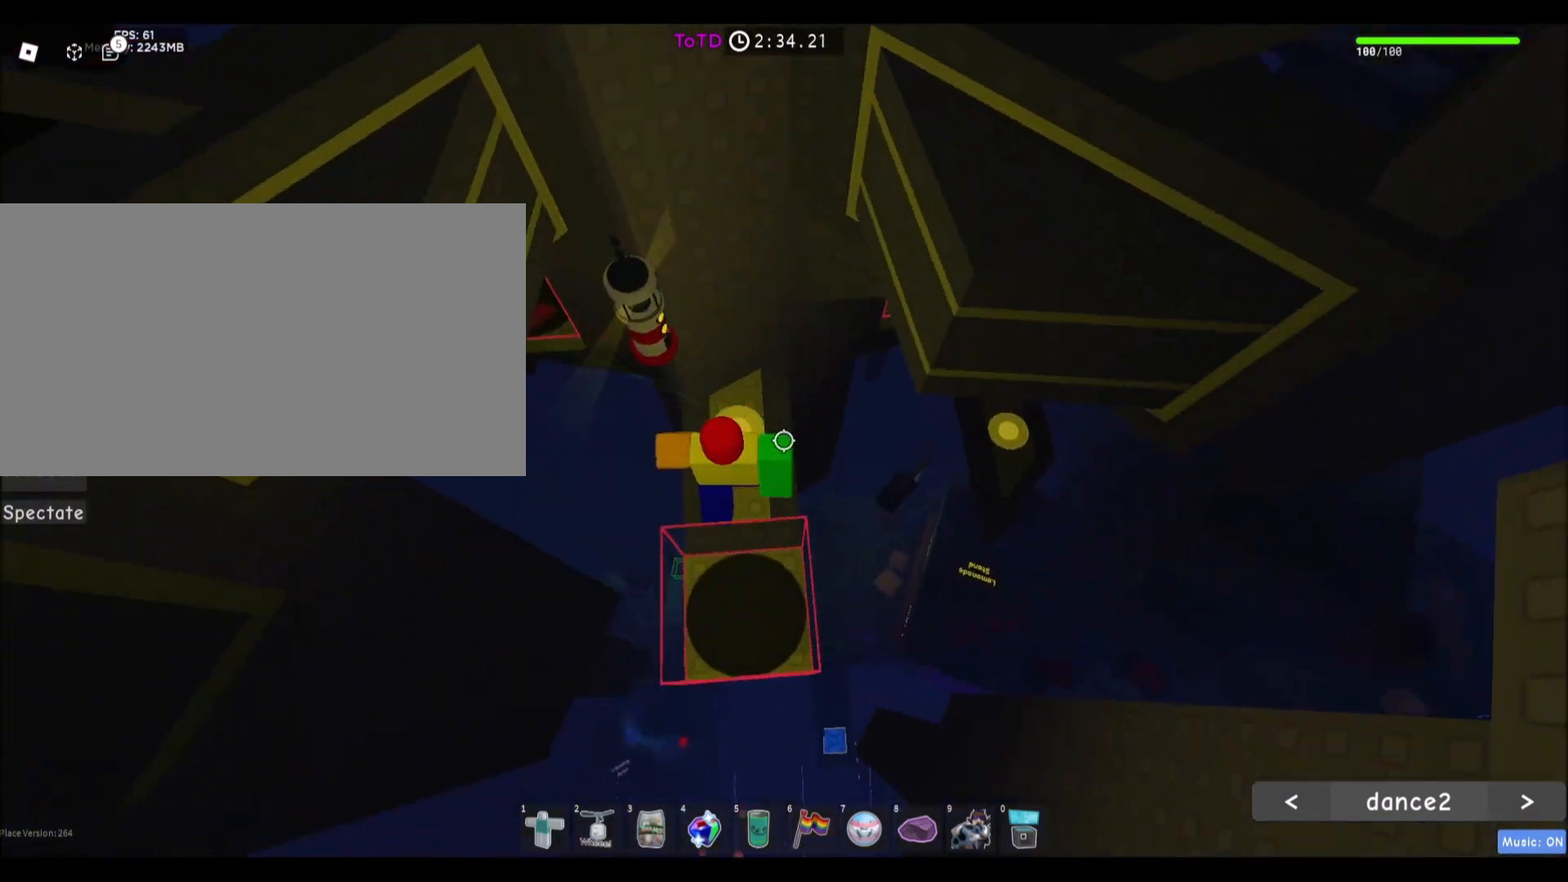
{"keys": [], "mouse": [], "events": [[100, "mouse_wheel", "down"], [166, "mouse_wheel", "up"], [200, "s", "up"], [233, "mouse_wheel", "down"], [266, "mouse_wheel", "up"], [333, "d", "down"], [400, "d", "up"]]}
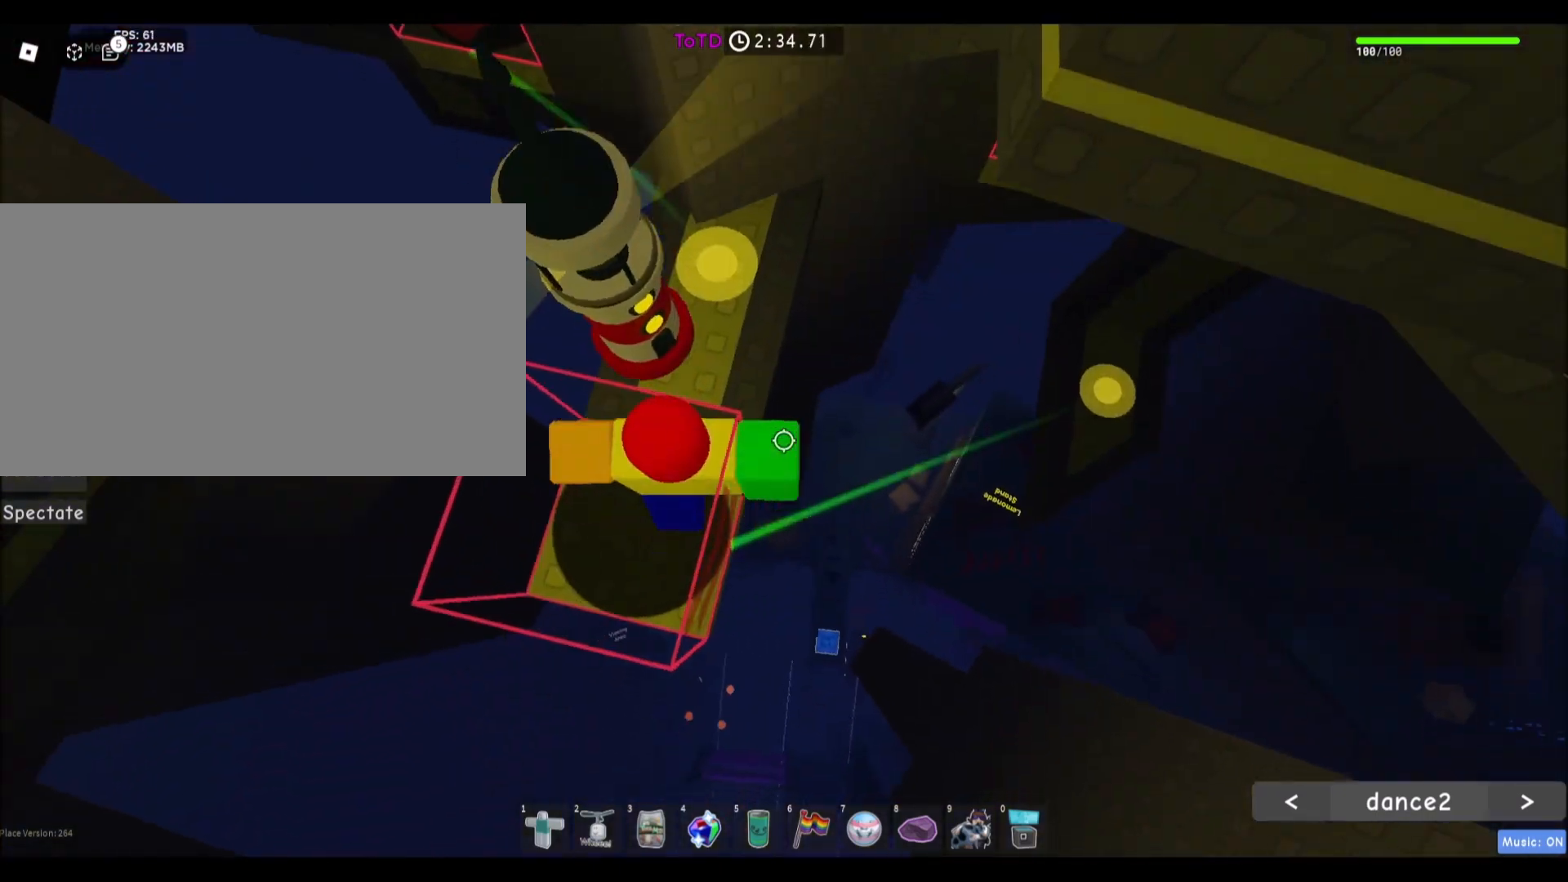
{"keys": ["d"], "mouse": [], "events": [[67, "d", "down"], [167, "space", "down"], [367, "space", "up"]]}
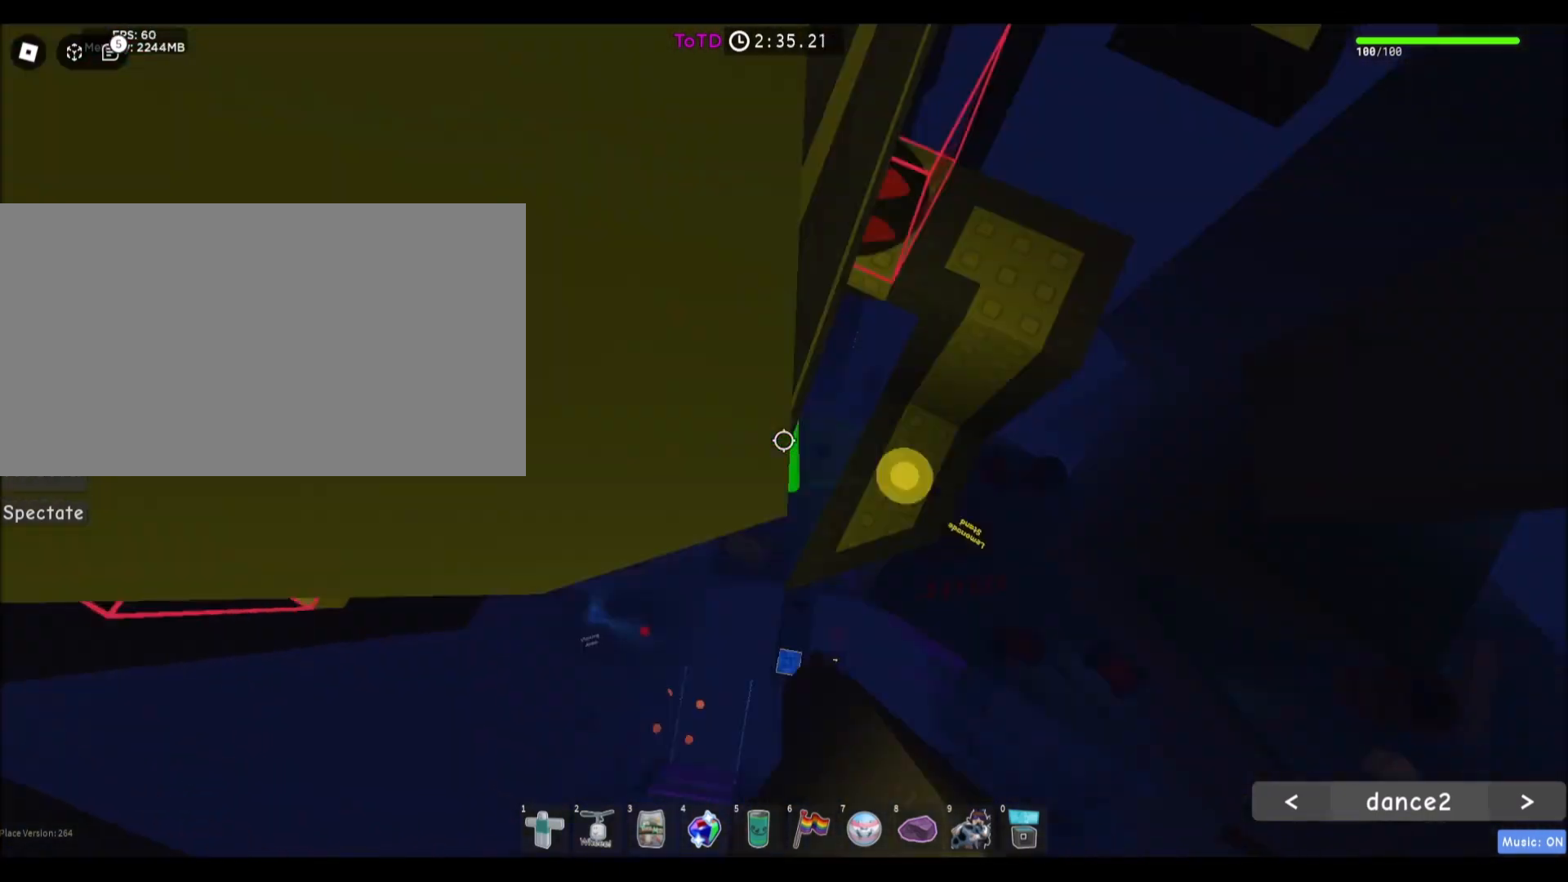
{"keys": ["space"], "mouse": [], "events": [[266, "w", "down"], [400, "d", "up"], [400, "w", "up"], [500, "space", "down"]]}
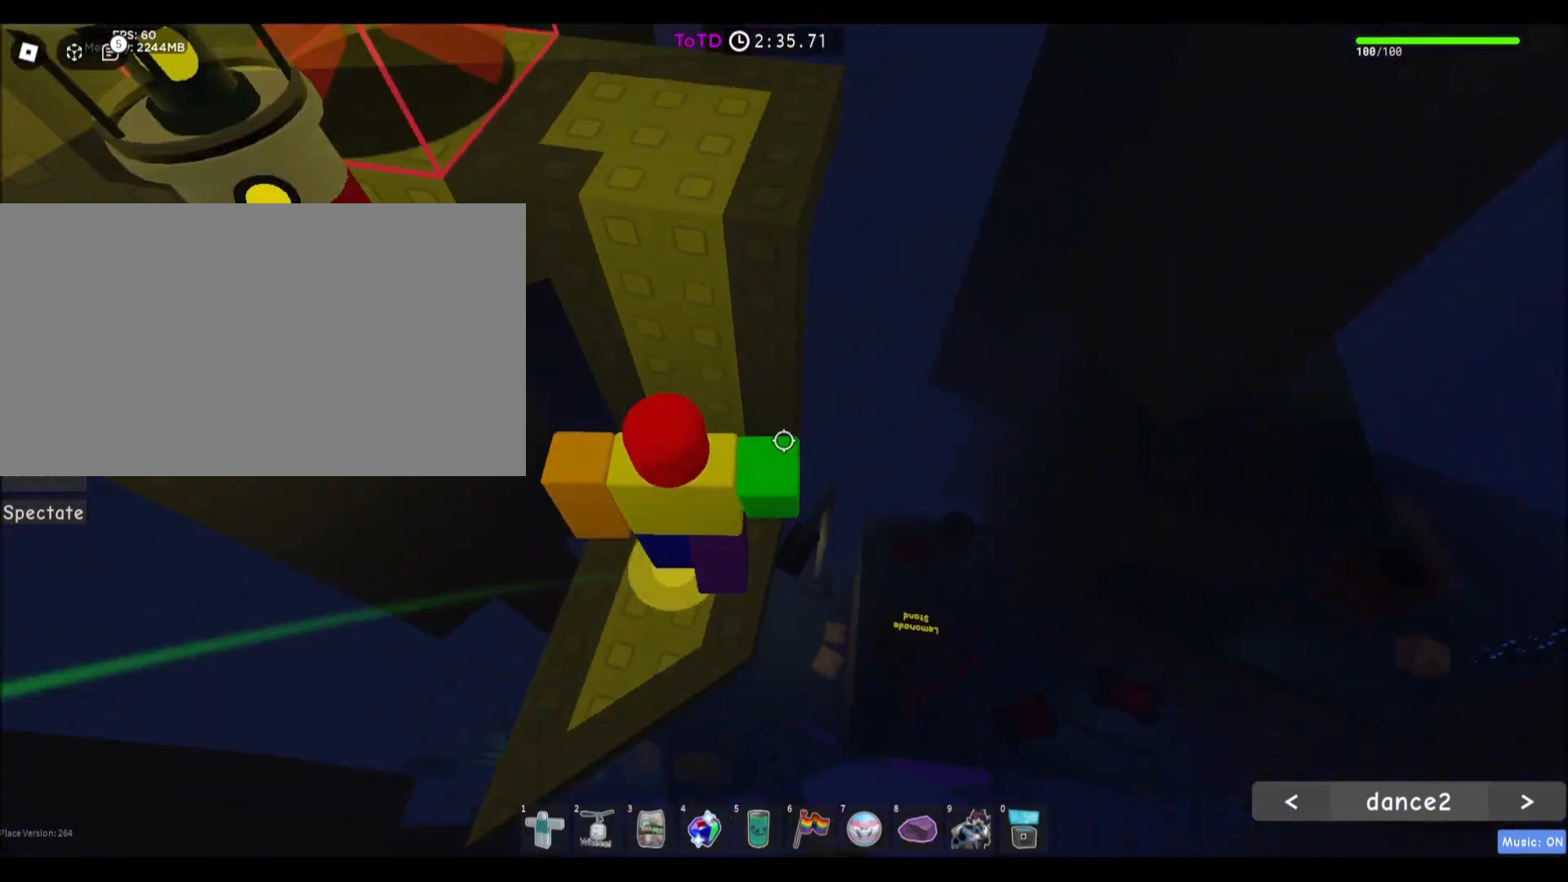
{"keys": [], "mouse": [], "events": [[133, "d", "down"], [133, "w", "down"], [167, "space", "up"], [267, "d", "up"], [367, "w", "up"]]}
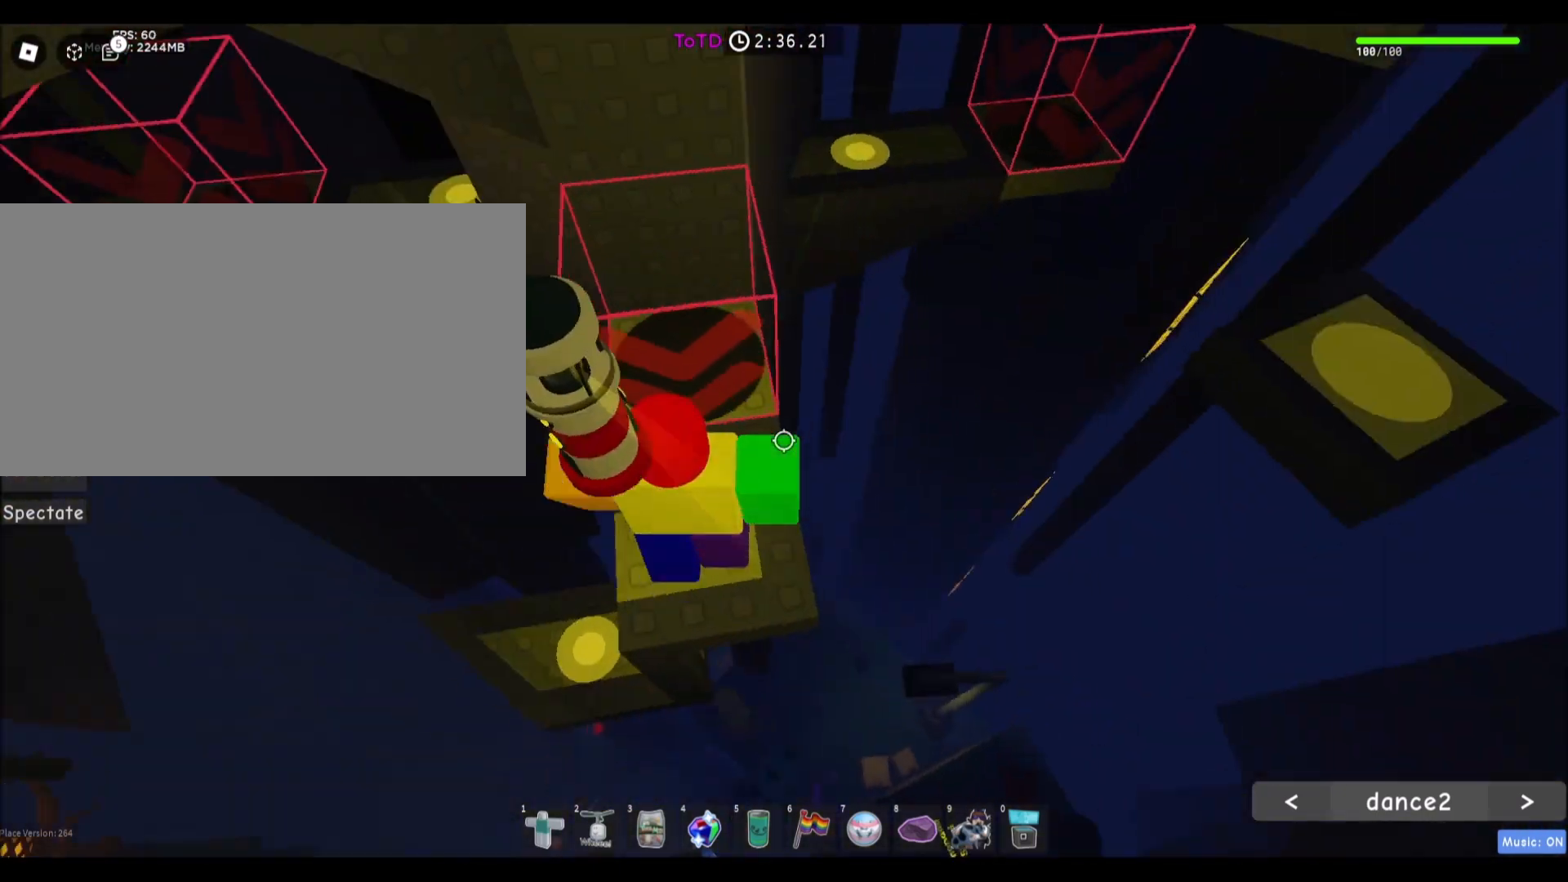
{"keys": [], "mouse": [], "events": [[100, "w", "down"], [500, "w", "up"]]}
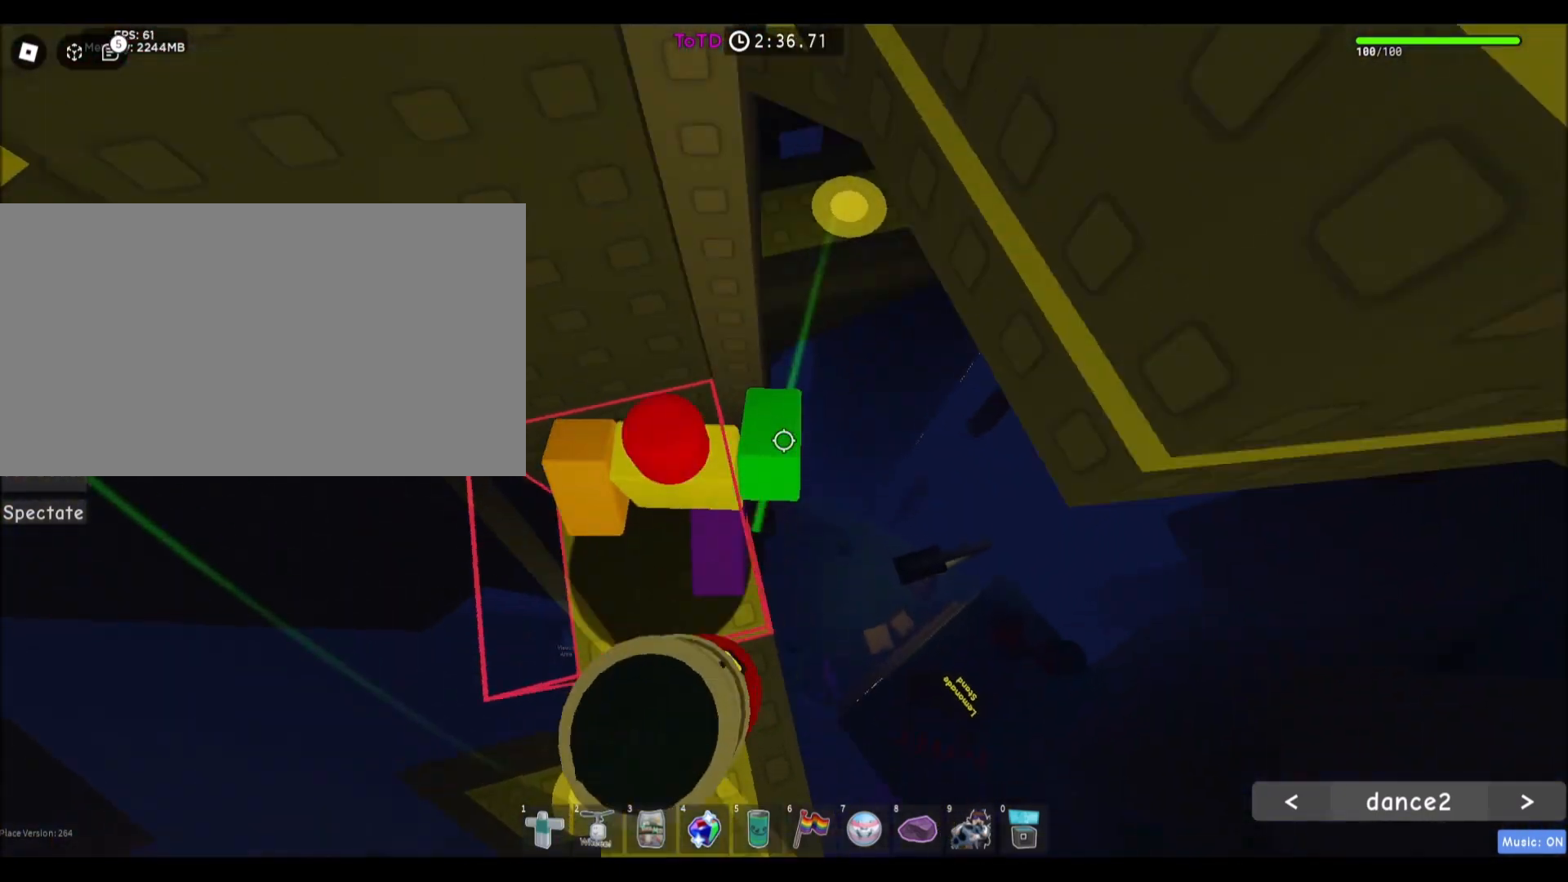
{"keys": ["d", "space"], "mouse": [], "events": [[200, "d", "down"], [300, "space", "down"]]}
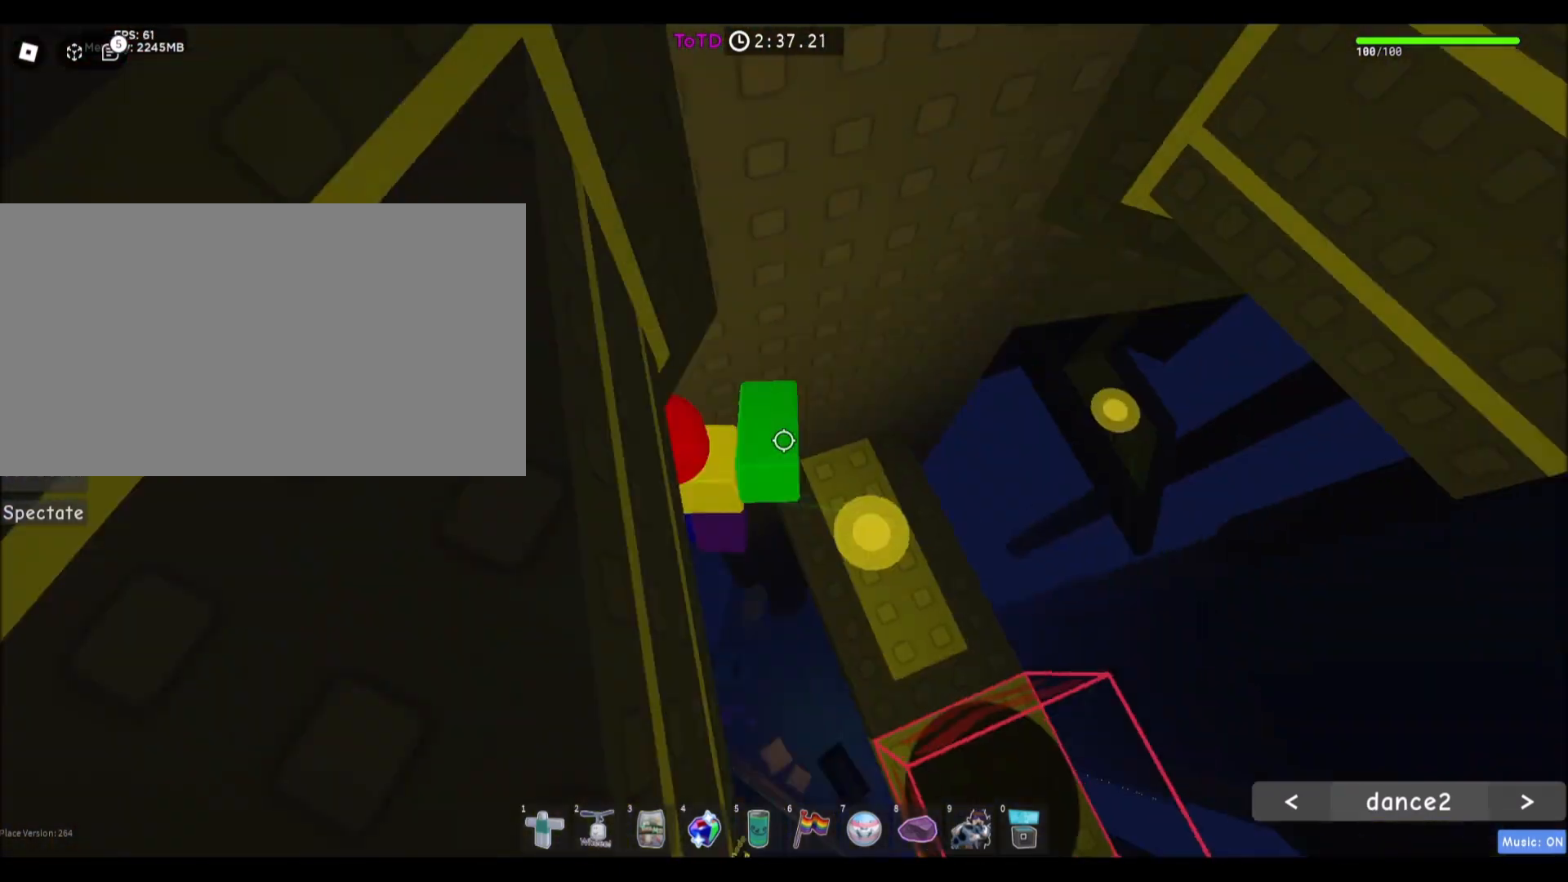
{"keys": ["d"], "mouse": [], "events": [[33, "space", "up"], [200, "d", "up"], [400, "d", "down"]]}
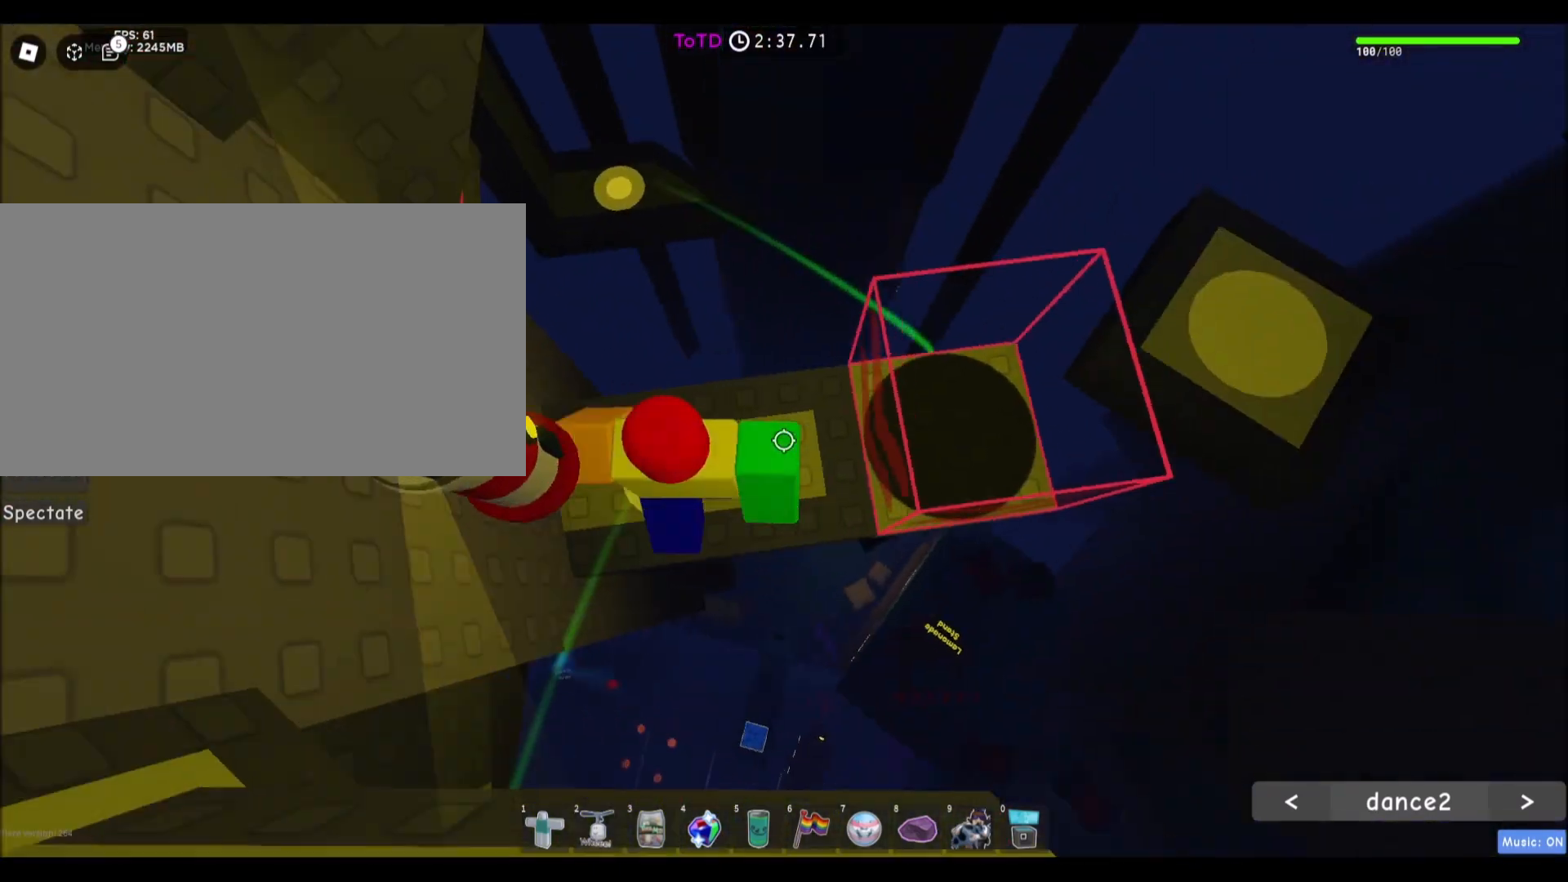
{"keys": ["d"], "mouse": [], "events": [[367, "d", "up"], [467, "d", "down"]]}
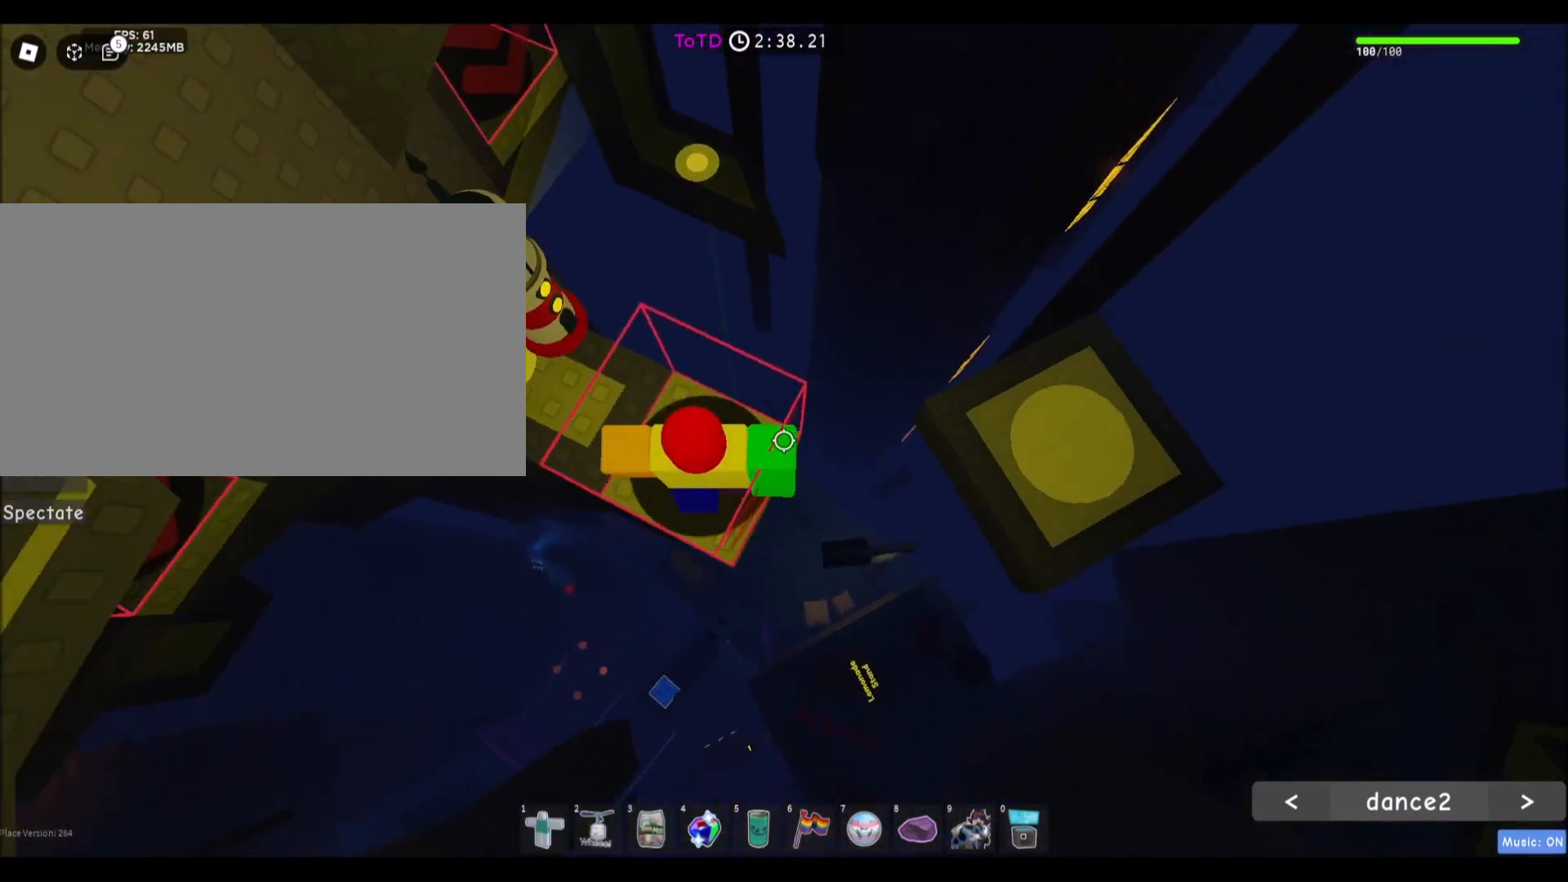
{"keys": ["d"], "mouse": [], "events": [[166, "space", "down"], [367, "space", "up"]]}
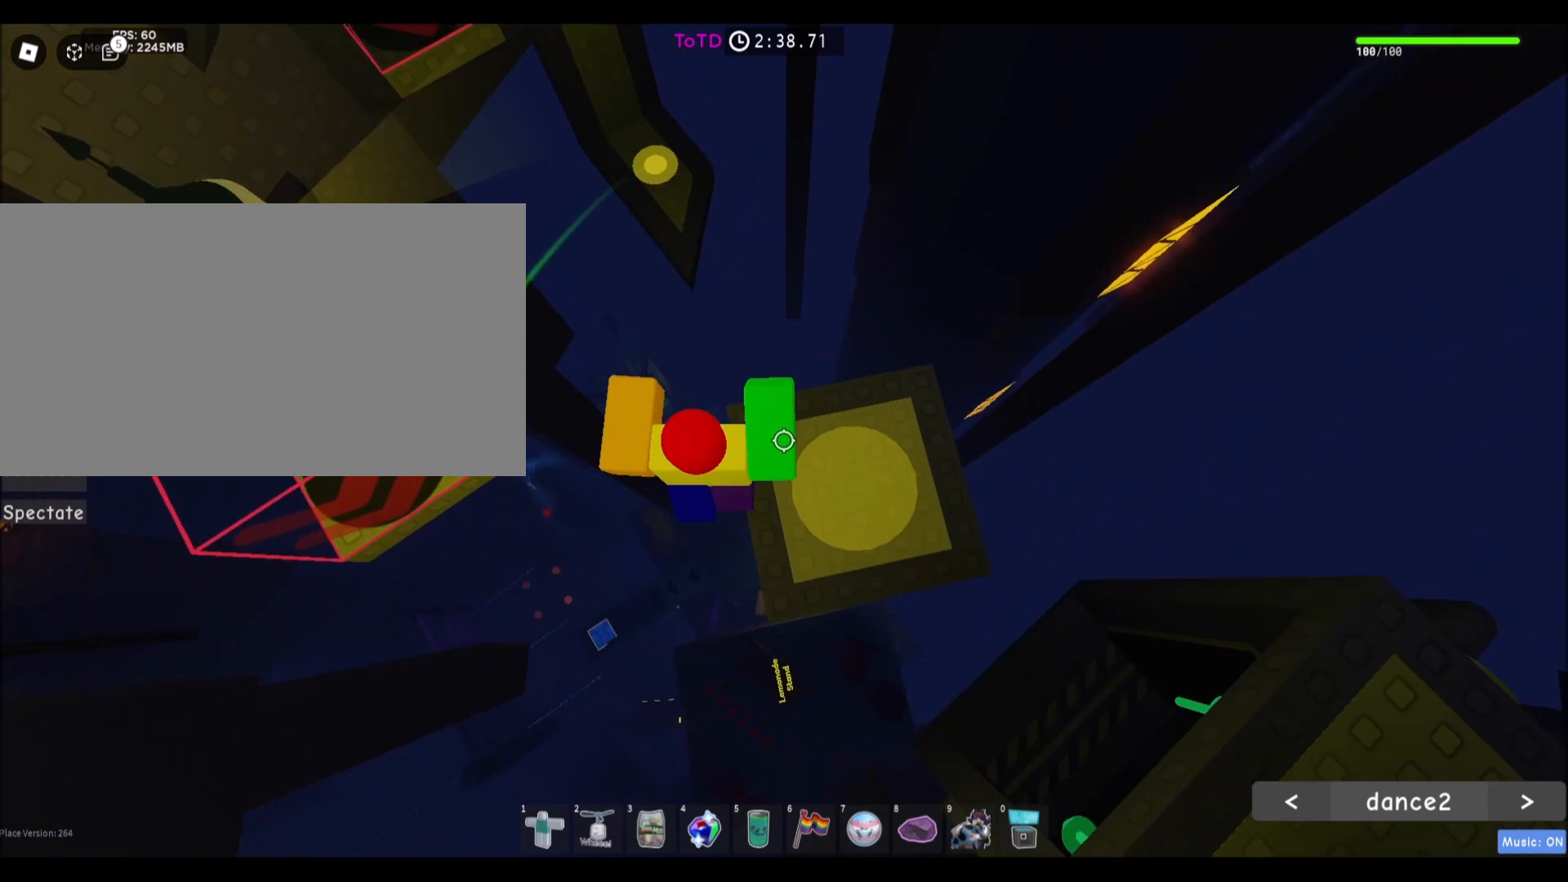
{"keys": [], "mouse": [], "events": [[234, "d", "up"]]}
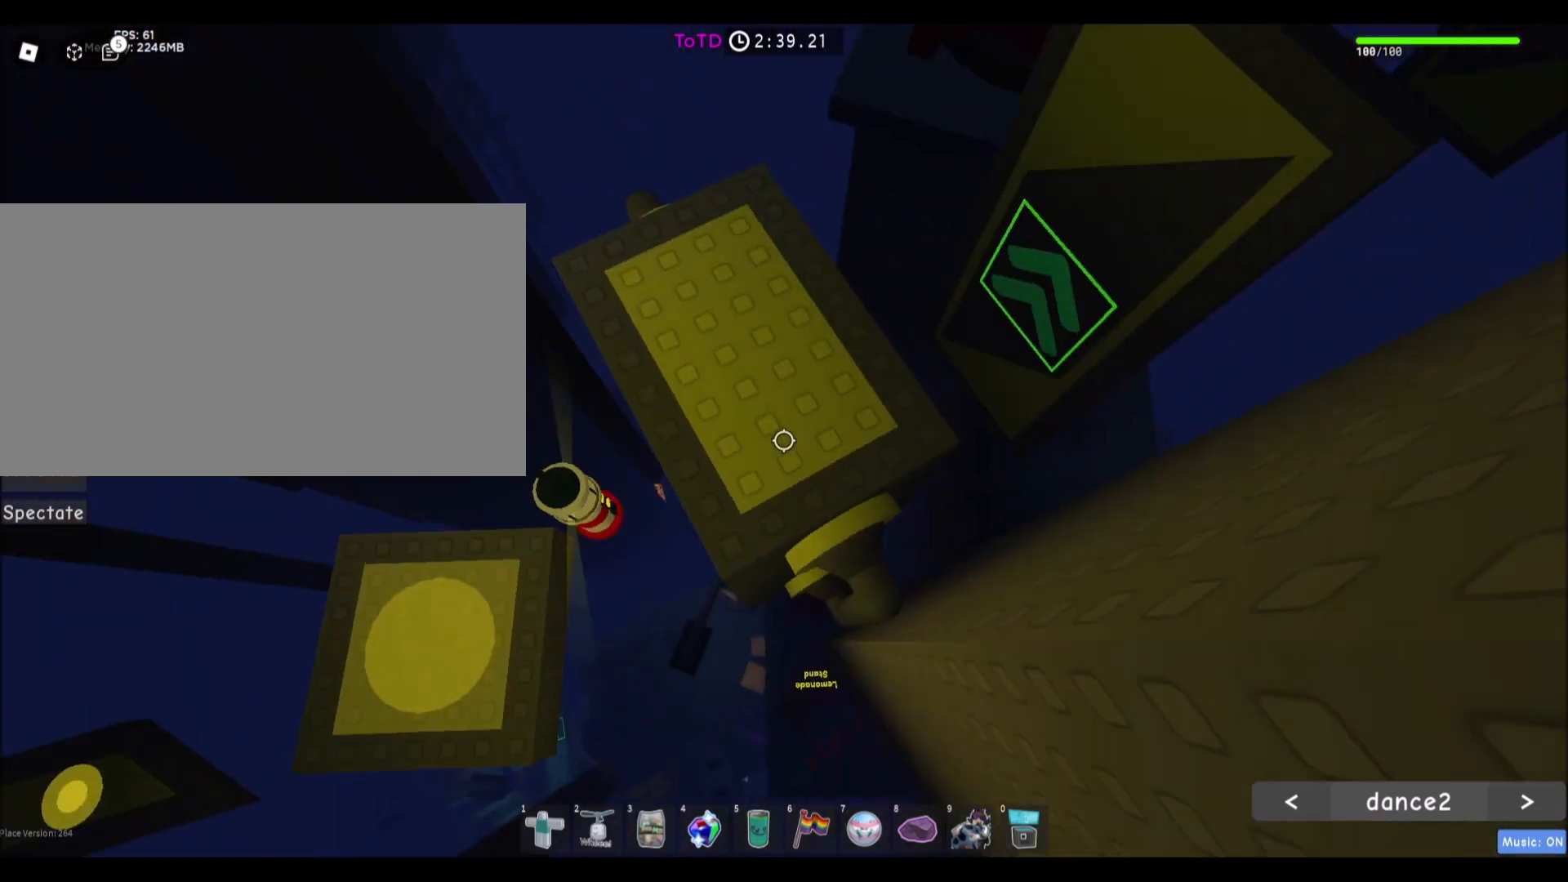
{"keys": ["w"], "mouse": [], "events": [[467, "w", "down"]]}
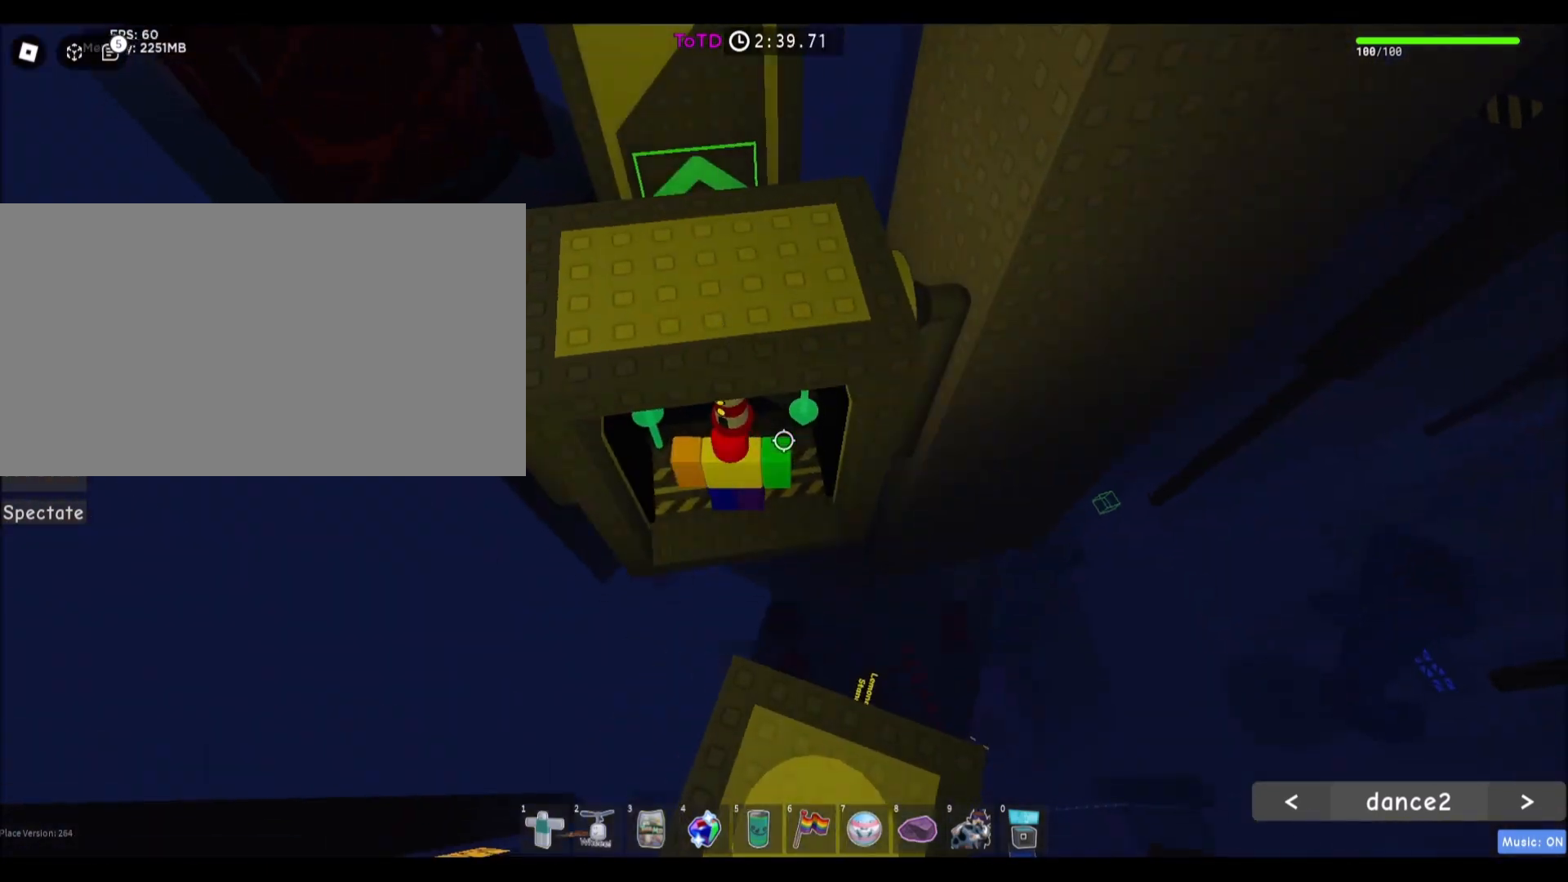
{"keys": [], "mouse": [], "events": [[33, "w", "up"]]}
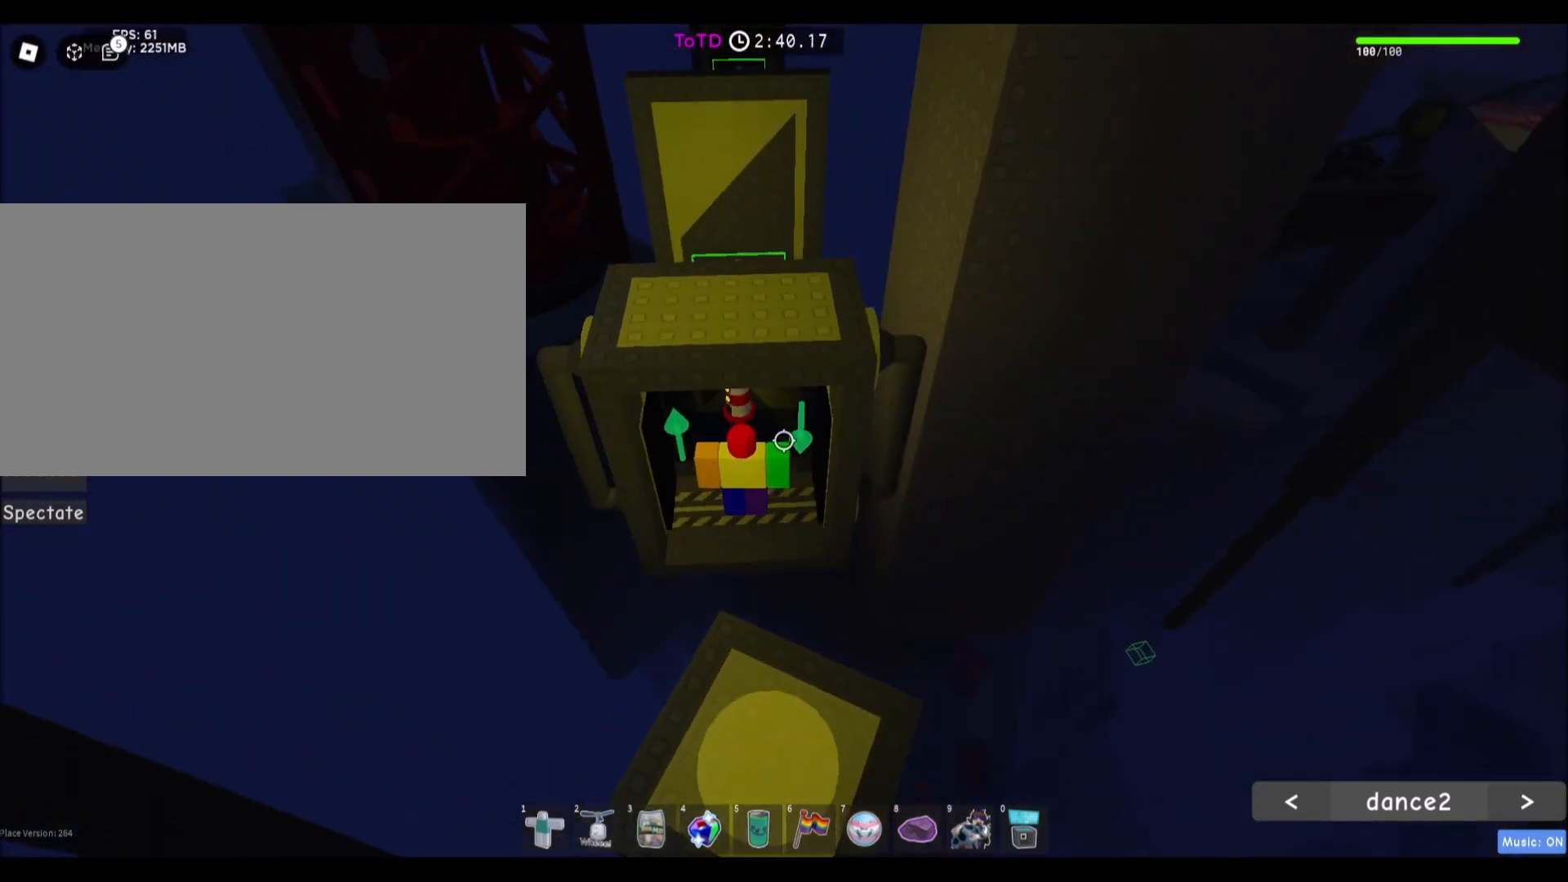
{"keys": ["w"], "mouse": [], "events": [[67, "a", "down"], [267, "a", "up"], [267, "mouse_wheel", "down"], [434, "mouse_wheel", "up"], [434, "w", "down"]]}
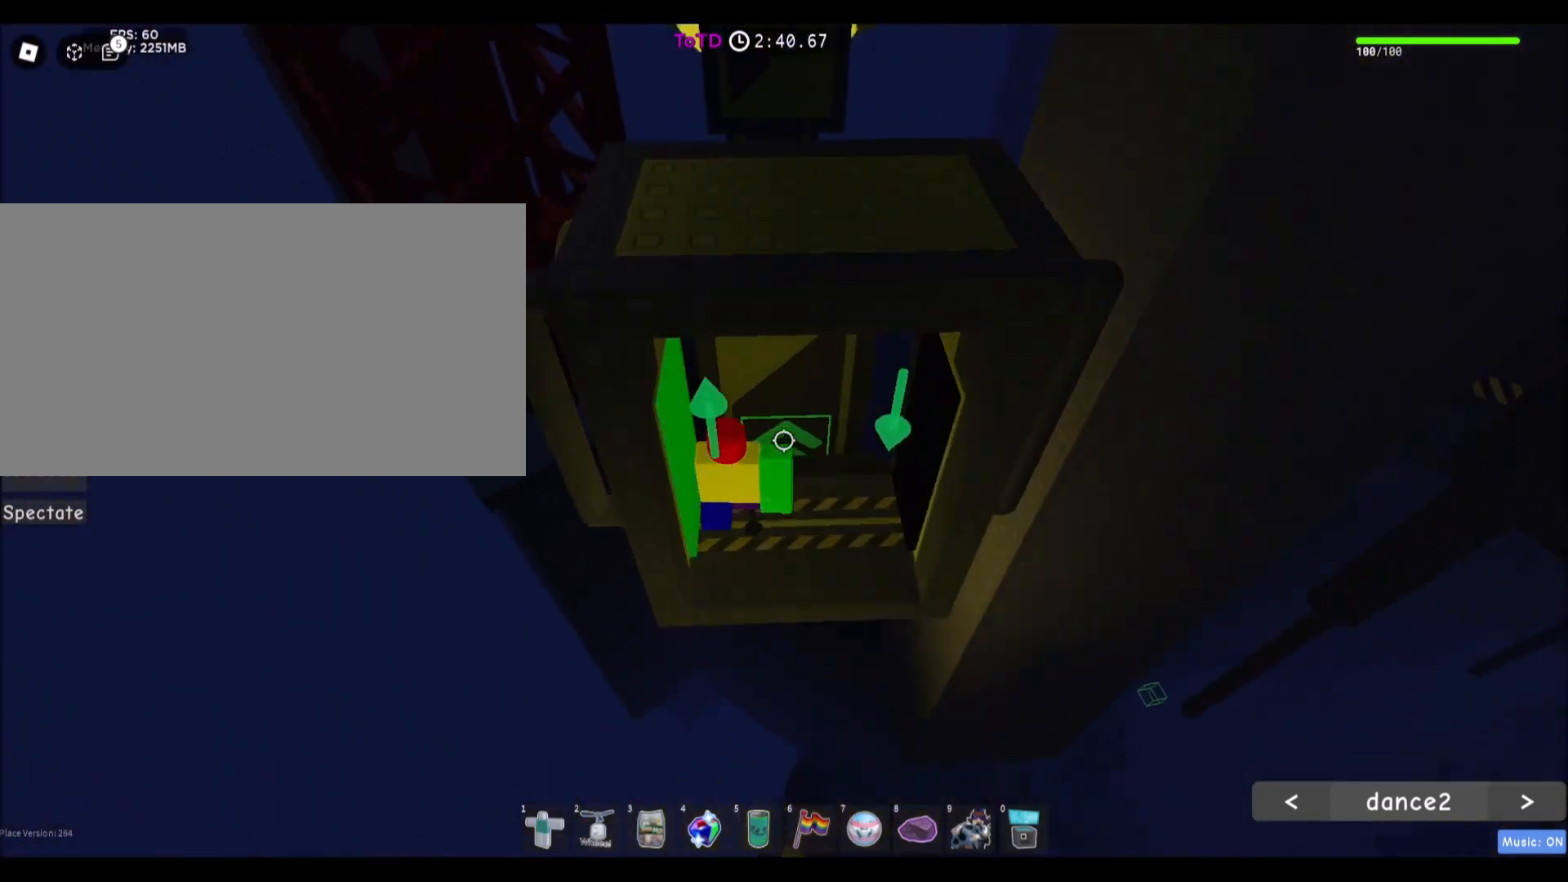
{"keys": ["w"], "mouse": [], "events": [[167, "w", "up"], [400, "w", "down"]]}
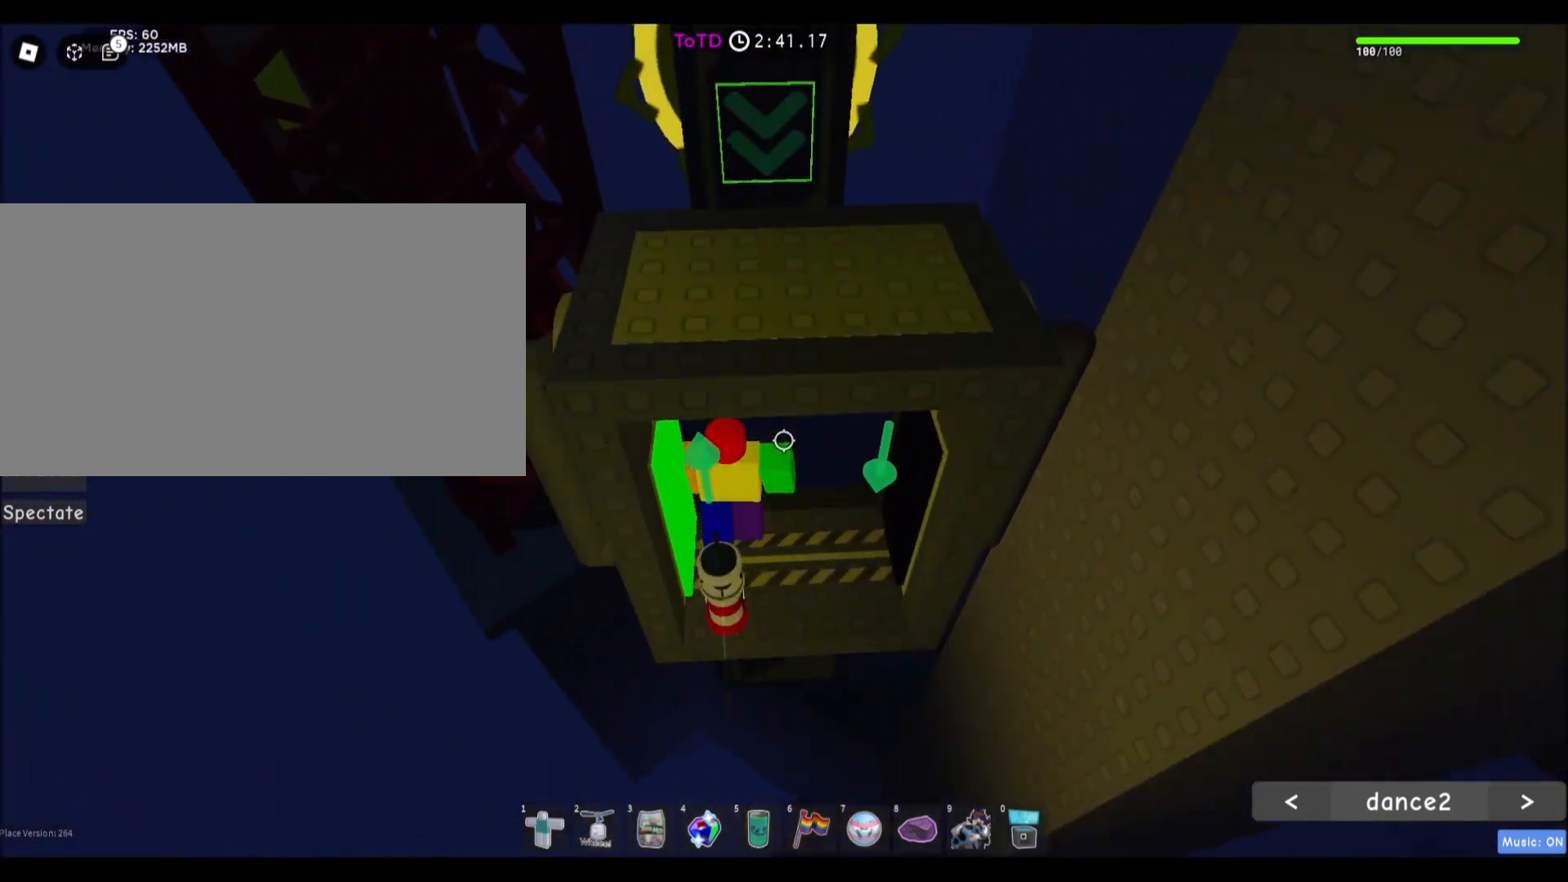
{"keys": ["w"], "mouse": [], "events": []}
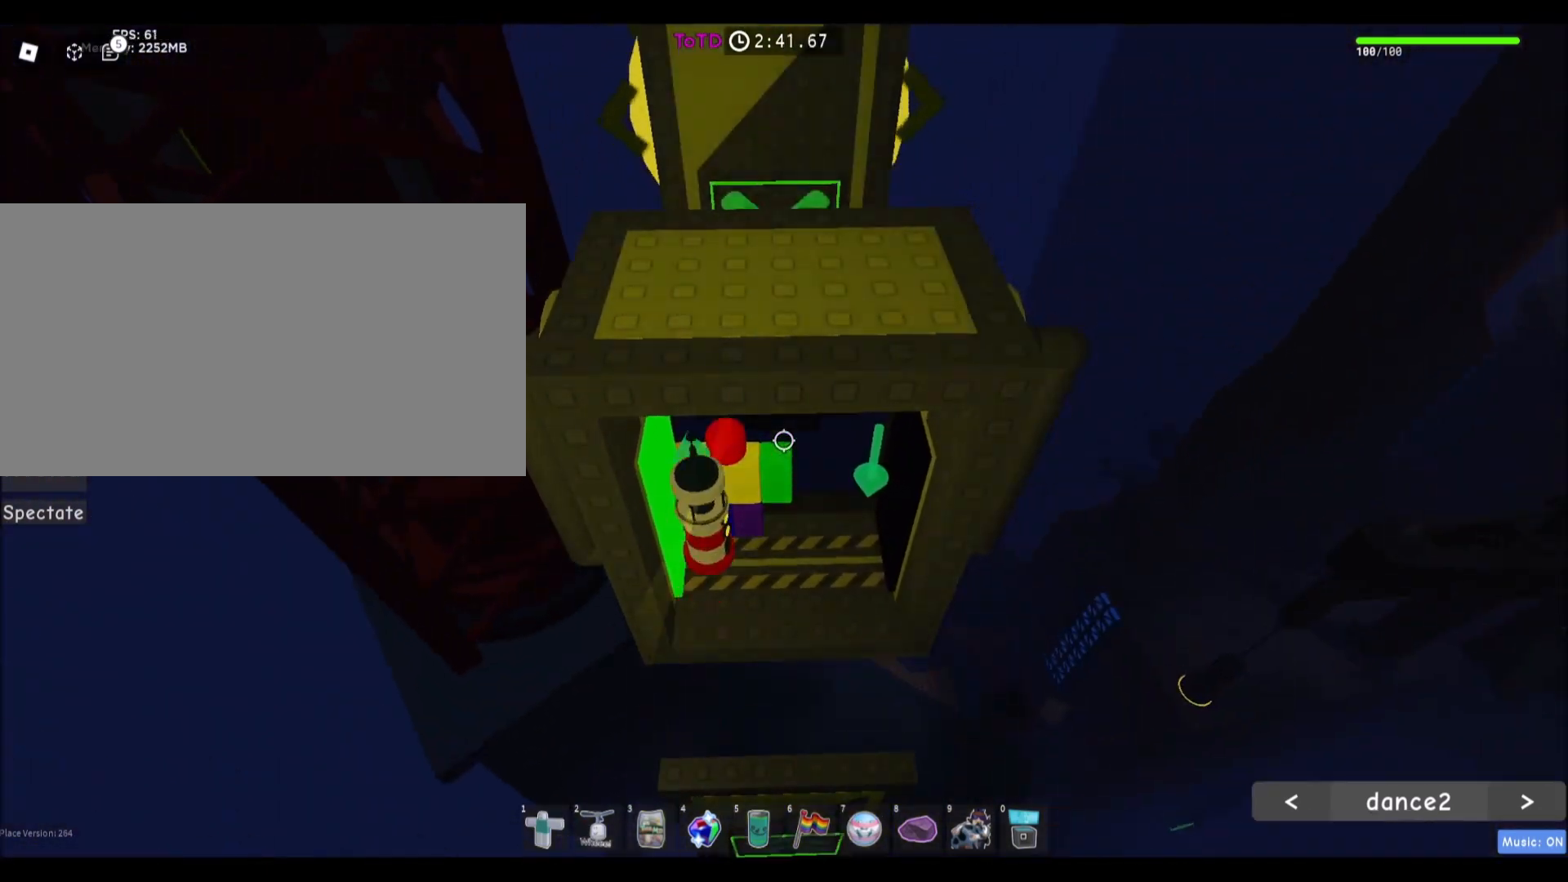
{"keys": ["w"], "mouse": [], "events": [[66, "d", "down"], [133, "w", "up"], [367, "w", "down"], [467, "d", "up"]]}
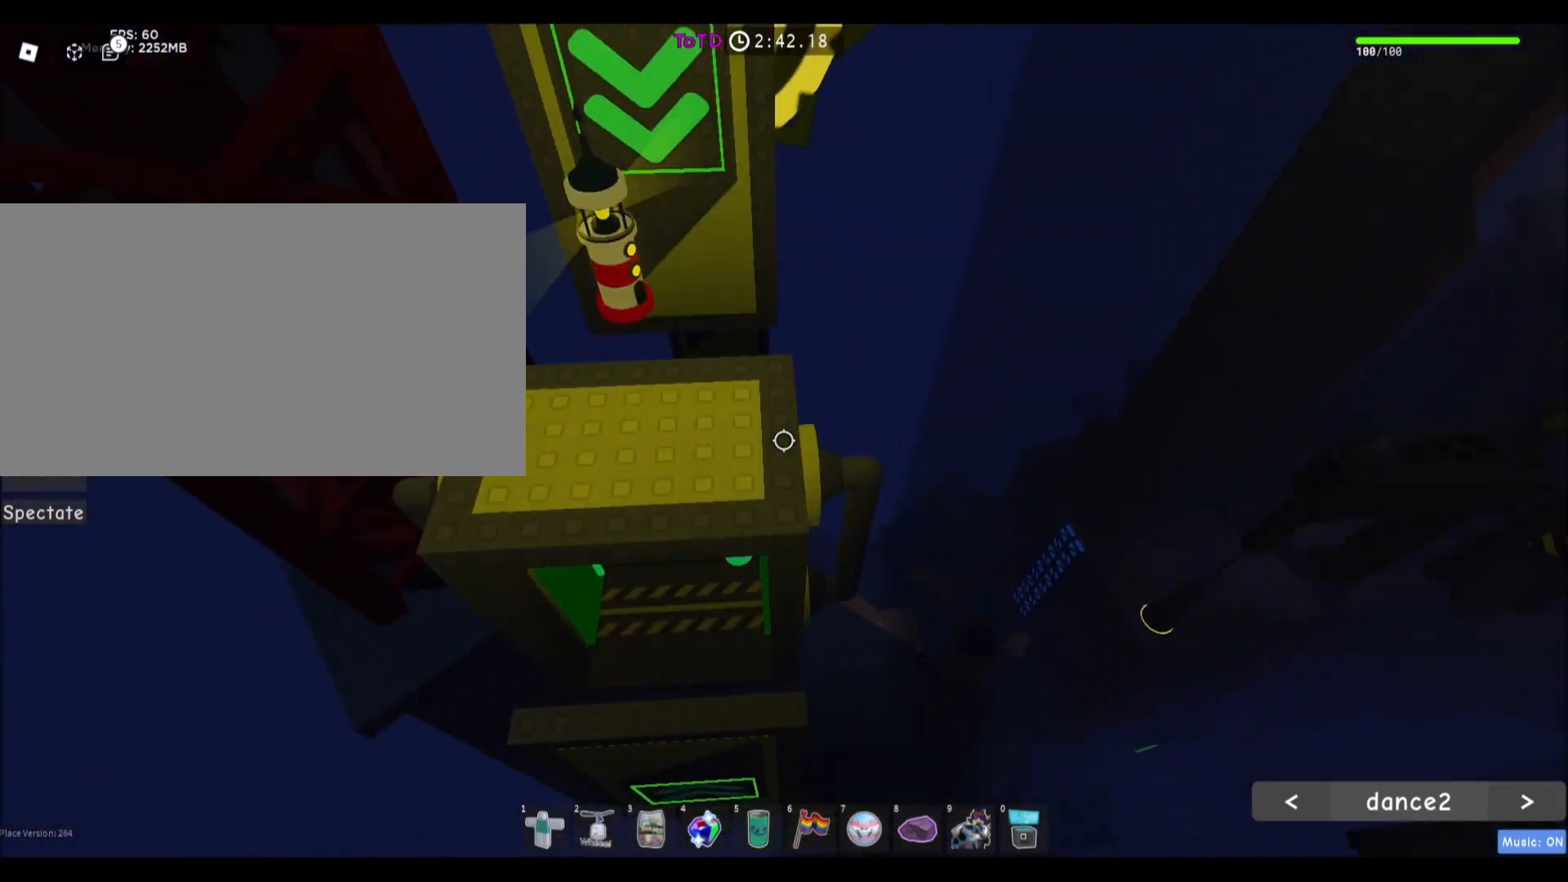
{"keys": ["w"], "mouse": [], "events": [[267, "a", "down"], [434, "a", "up"]]}
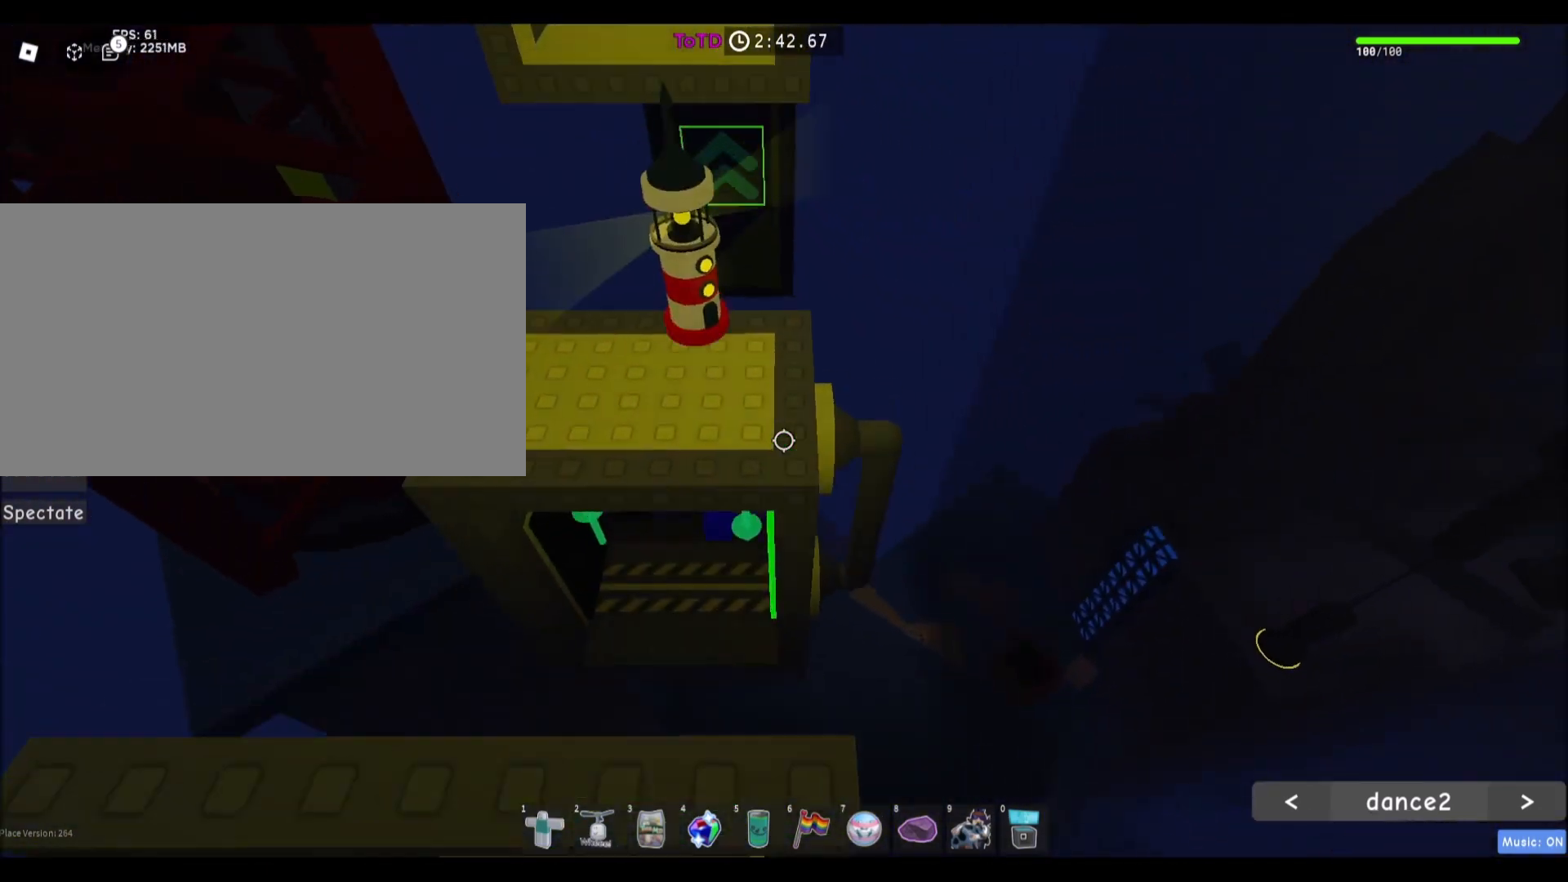
{"keys": ["w"], "mouse": [], "events": [[300, "a", "down"], [467, "a", "up"]]}
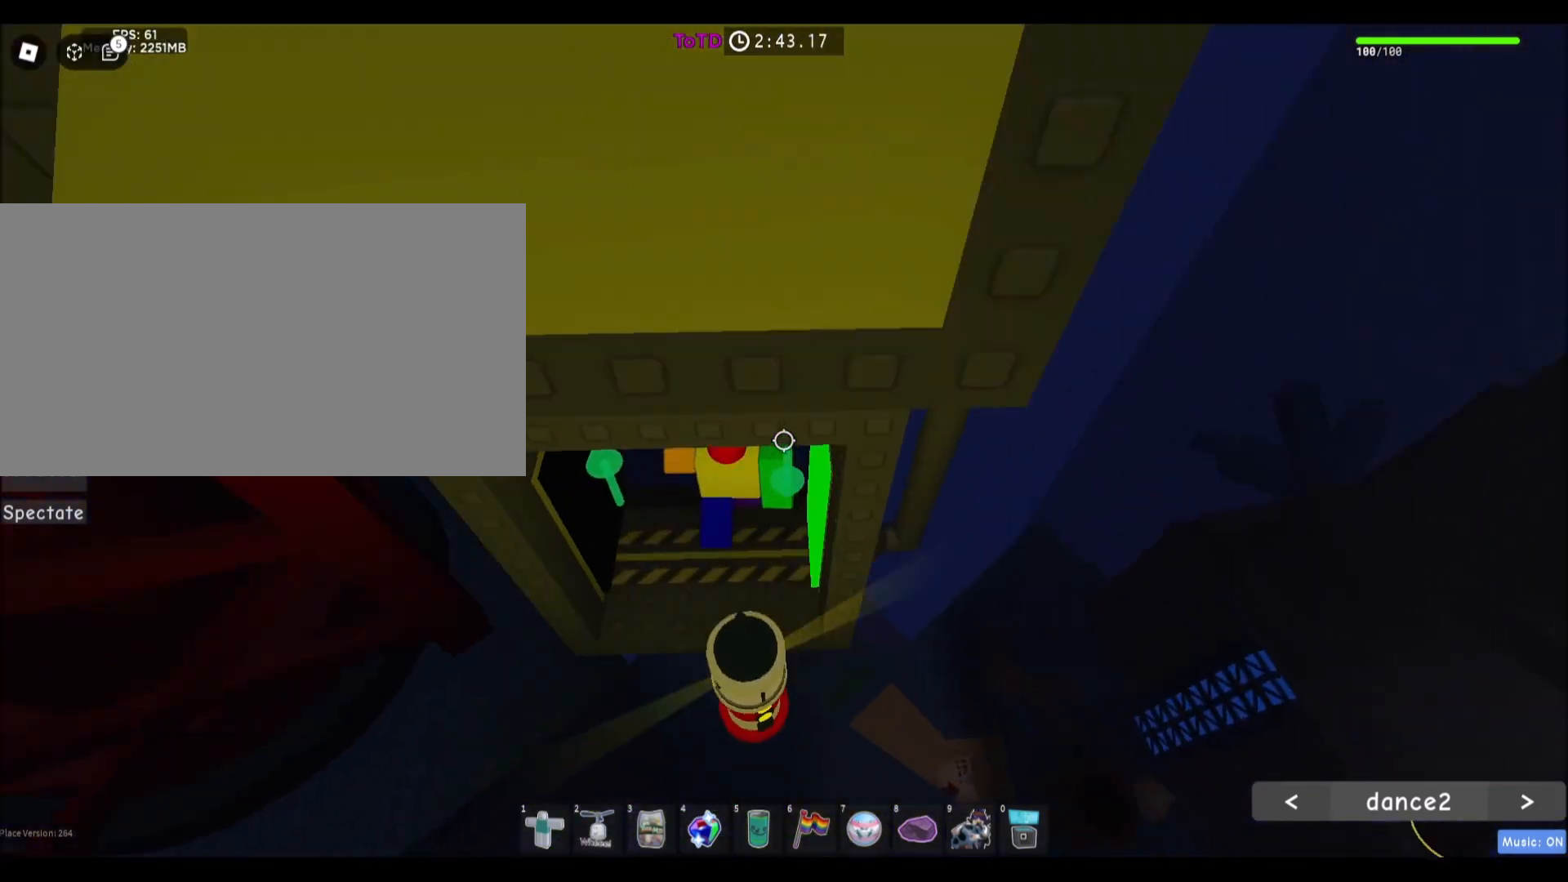
{"keys": ["a"], "mouse": [], "events": [[234, "a", "down"], [300, "w", "up"]]}
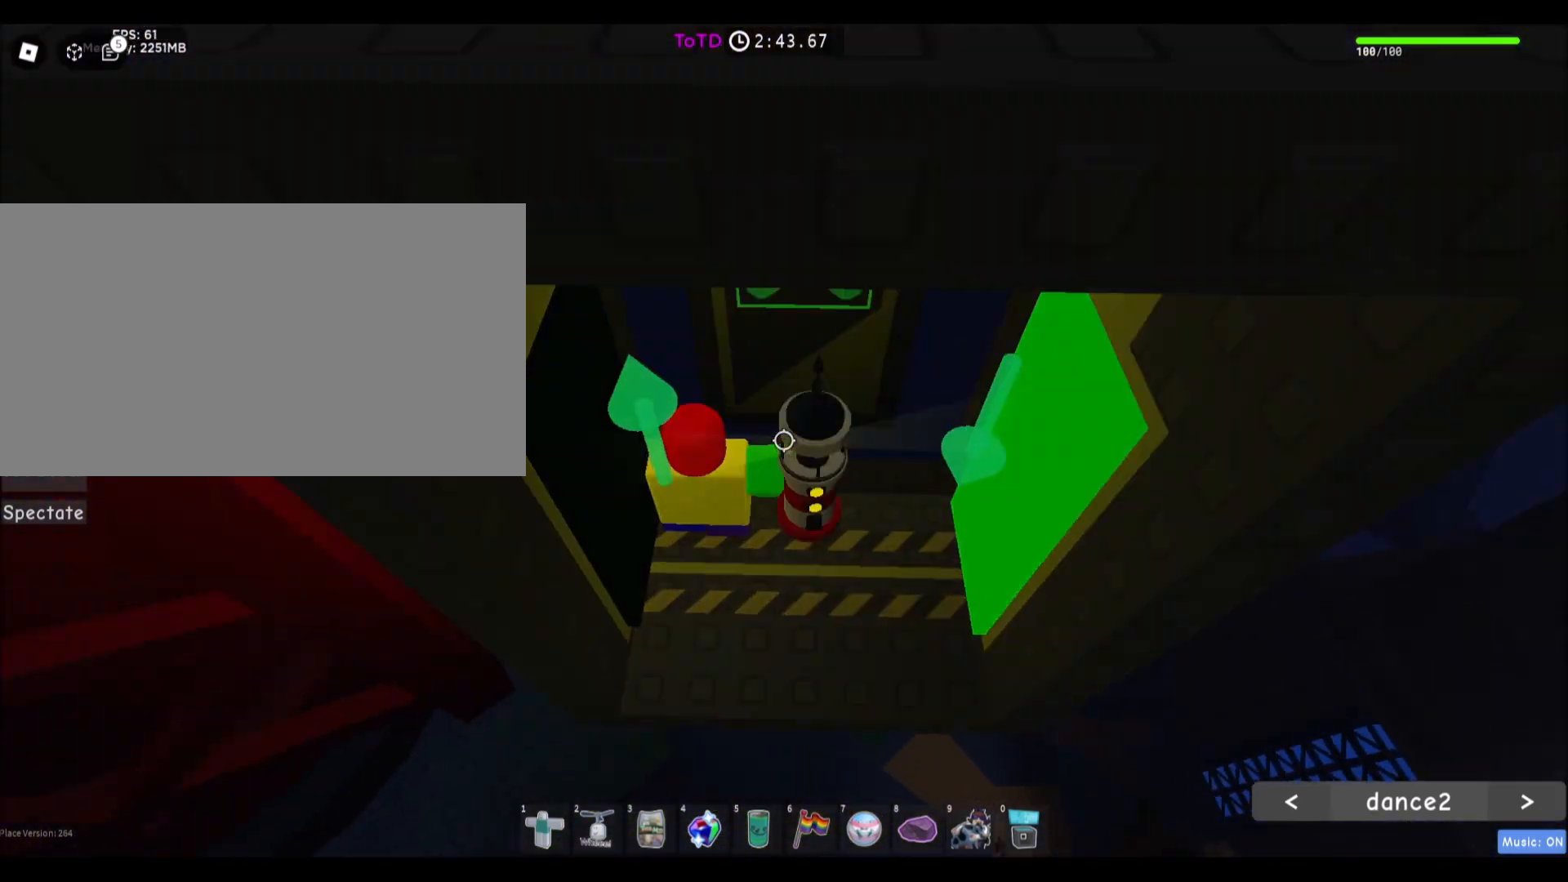
{"keys": ["w"], "mouse": [], "events": [[33, "w", "down"], [133, "a", "up"], [367, "d", "down"], [500, "d", "up"]]}
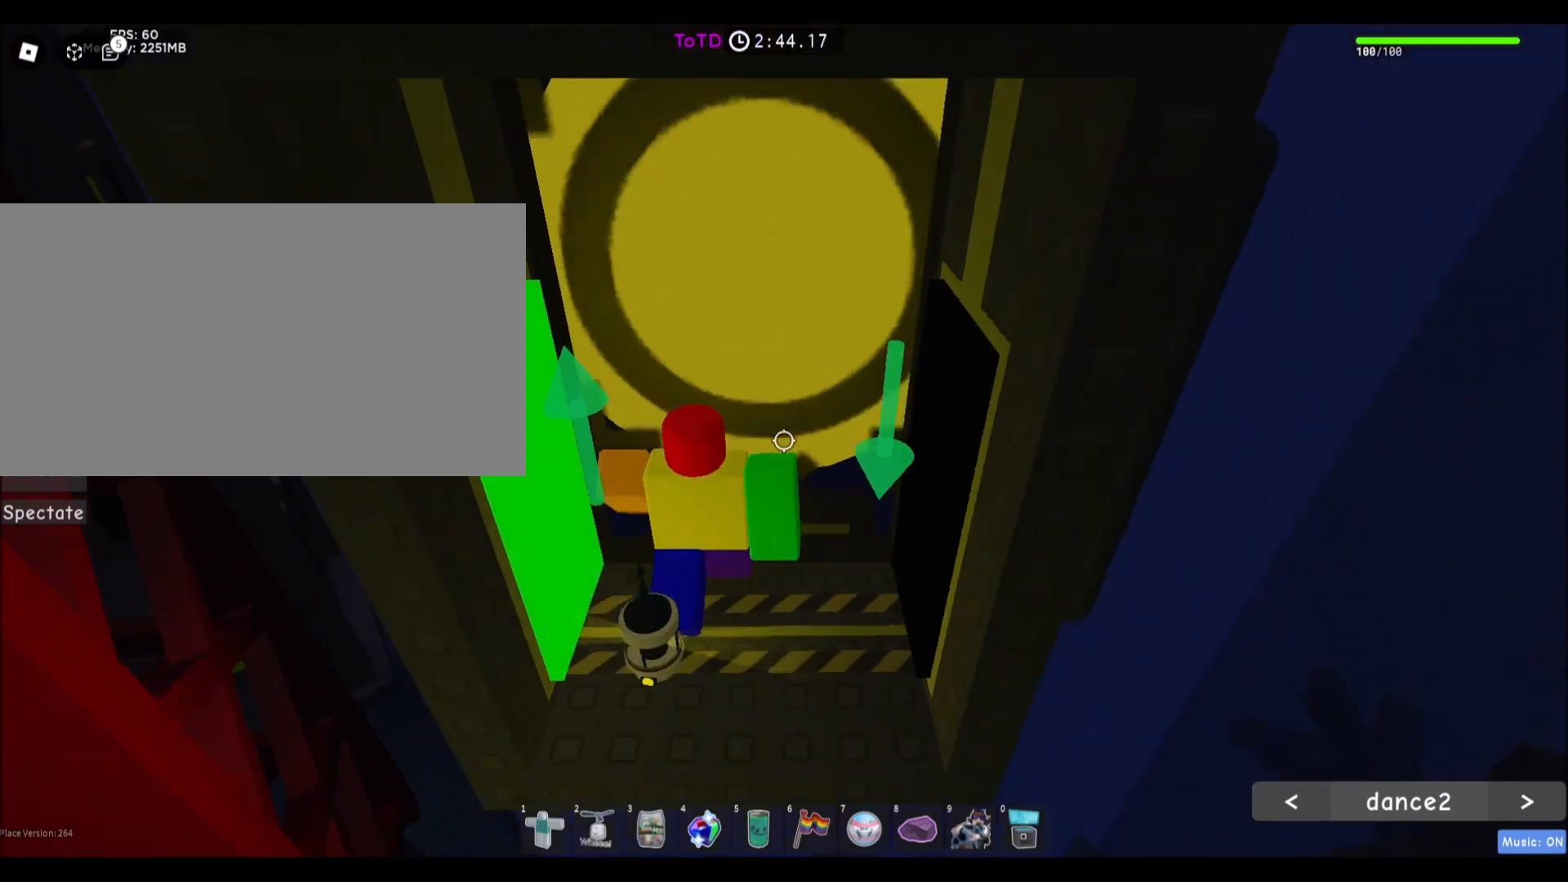
{"keys": ["w"], "mouse": [], "events": []}
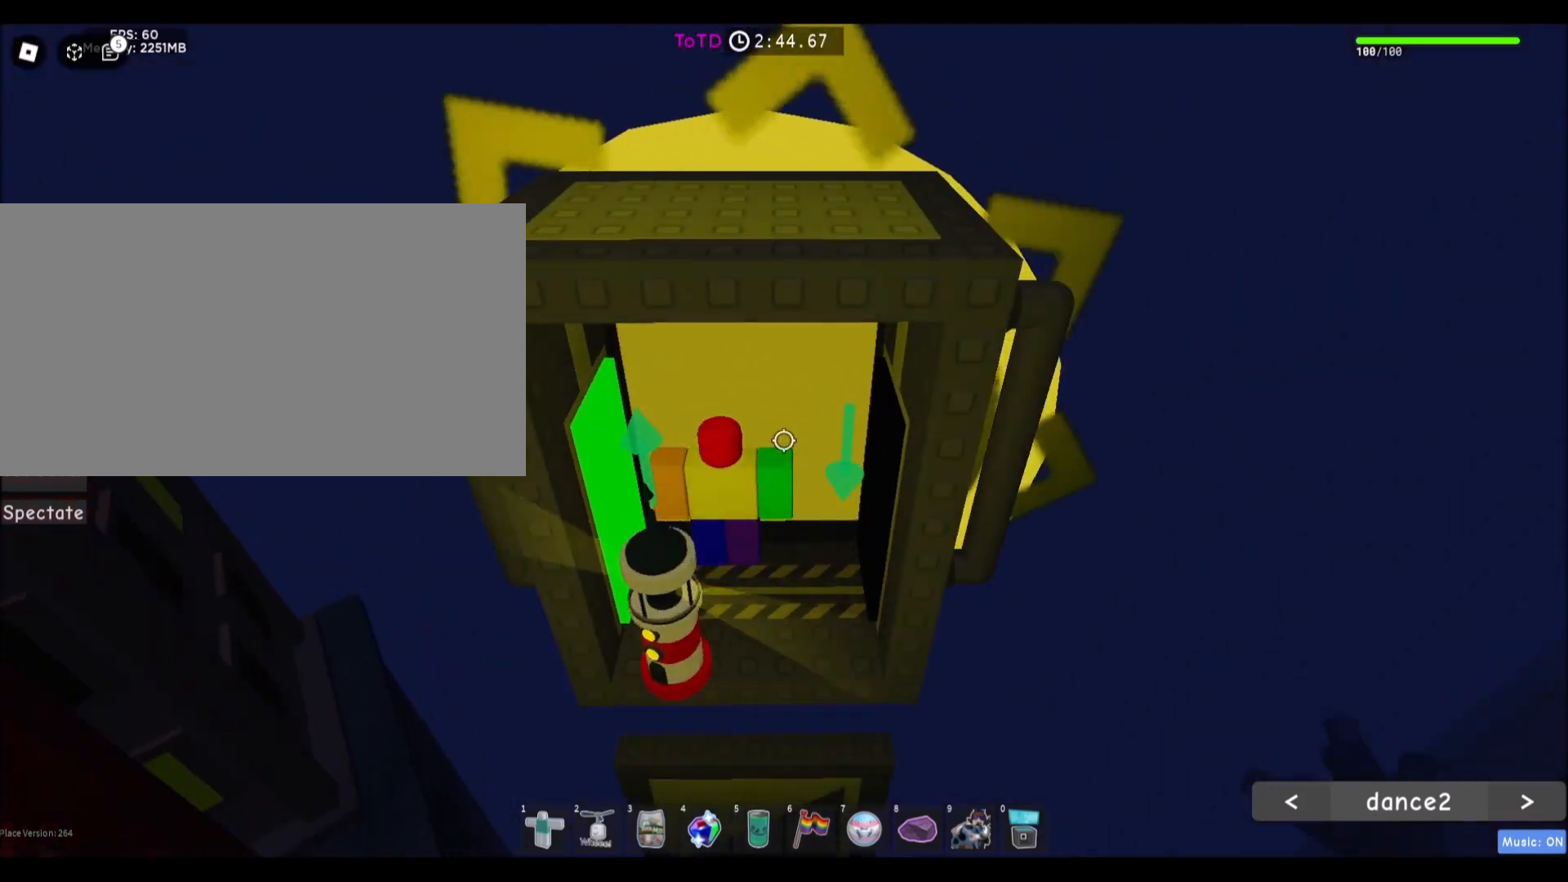
{"keys": [], "mouse": [], "events": [[233, "w", "up"]]}
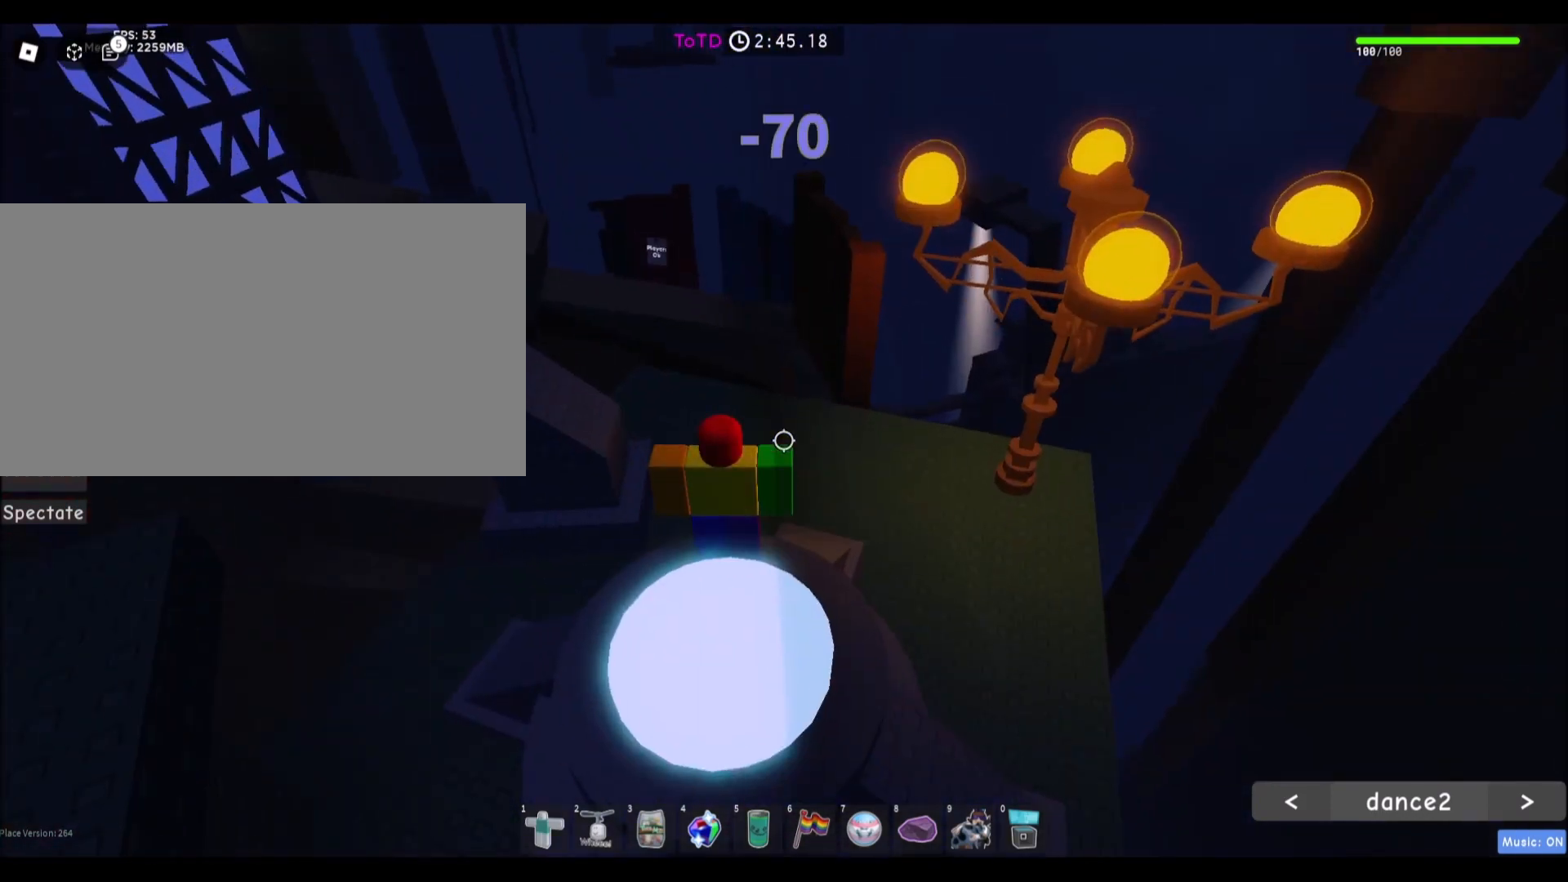
{"keys": [], "mouse": [], "events": []}